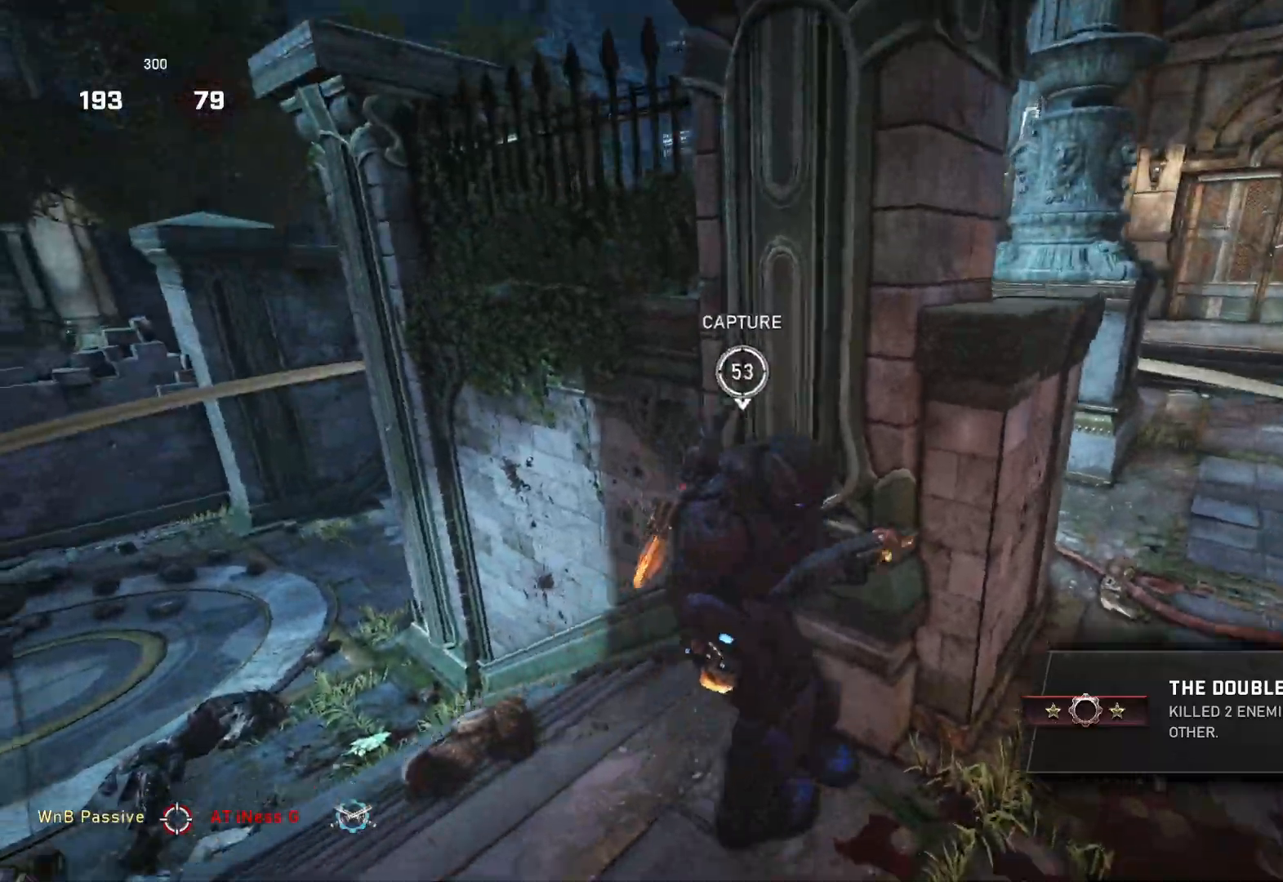
Gameplay with a controller (Xbox layout); each line is a JSON object with the inputs held at the frame after it. "events" lists button and stick changes between this image and that frame as [ms after this image, input, new state], when the widget could be followed in between.
{"buttons": ["L1"], "left_stick": "up", "right_stick": "center", "events": [[33, "L1", "down"], [217, "right_stick", "center"], [317, "A", "down"], [350, "left_stick", "up"], [433, "A", "up"]]}
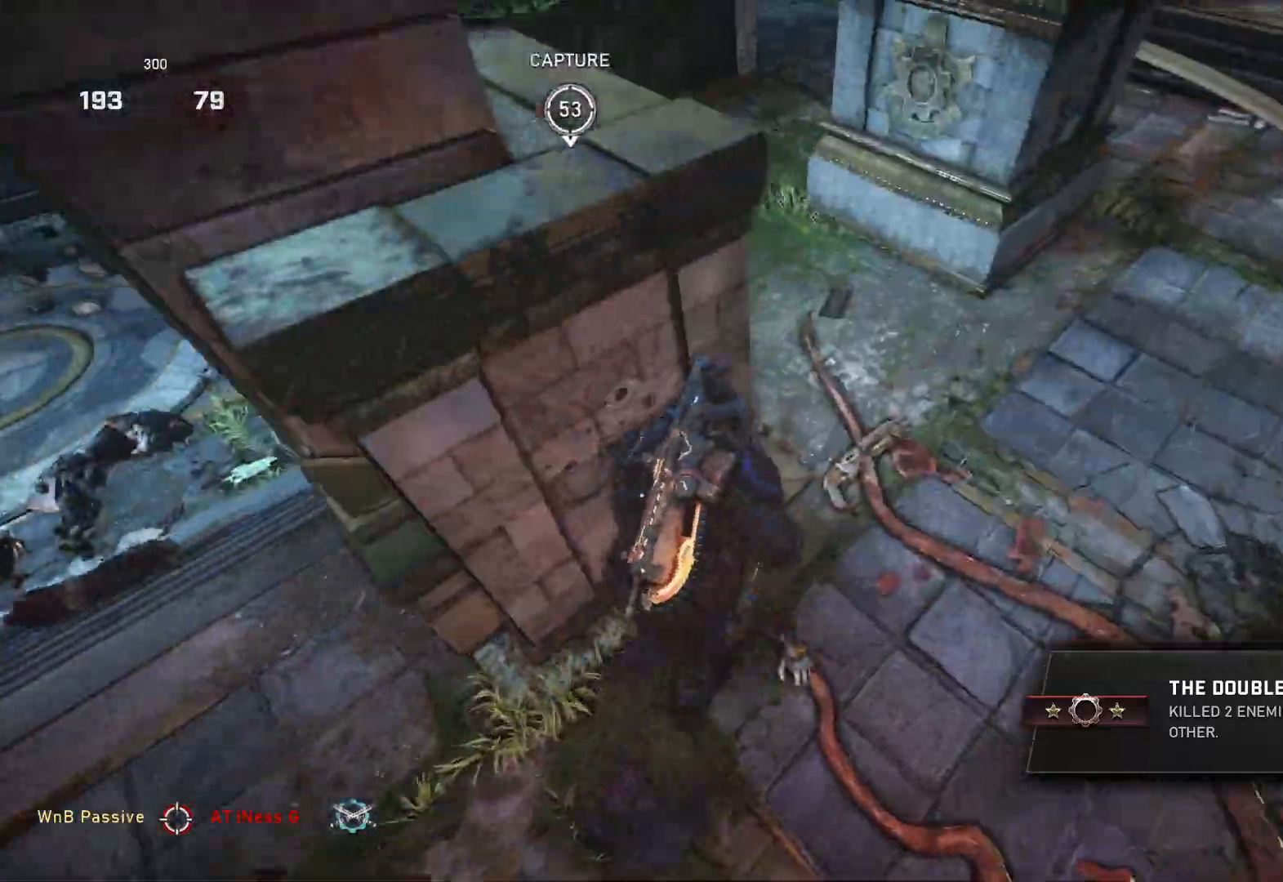
{"buttons": [], "left_stick": "down-left", "right_stick": "down-left", "events": [[50, "right_stick", "up"], [183, "right_stick", "center"], [267, "L1", "up"], [317, "L1", "down"], [367, "L1", "up"], [433, "left_stick", "down"], [433, "right_stick", "down-left"], [483, "left_stick", "down-left"]]}
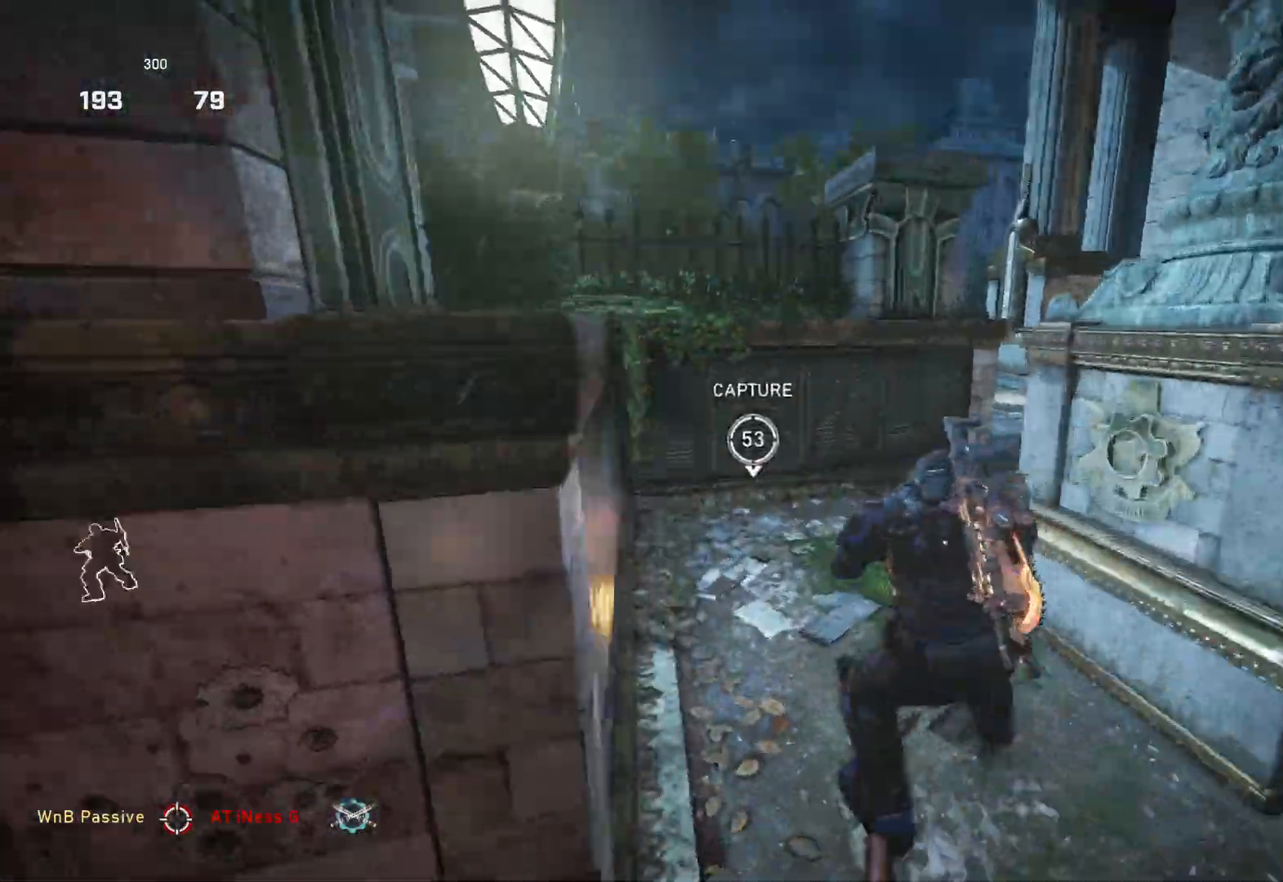
{"buttons": [], "left_stick": "up", "right_stick": "center", "events": [[17, "L1", "down"], [17, "left_stick", "down"], [33, "left_stick", "up-left"], [33, "right_stick", "center"], [67, "L1", "up"], [200, "left_stick", "up"], [200, "right_stick", "right"], [267, "right_stick", "center"], [350, "left_stick", "up-left"], [483, "left_stick", "up"]]}
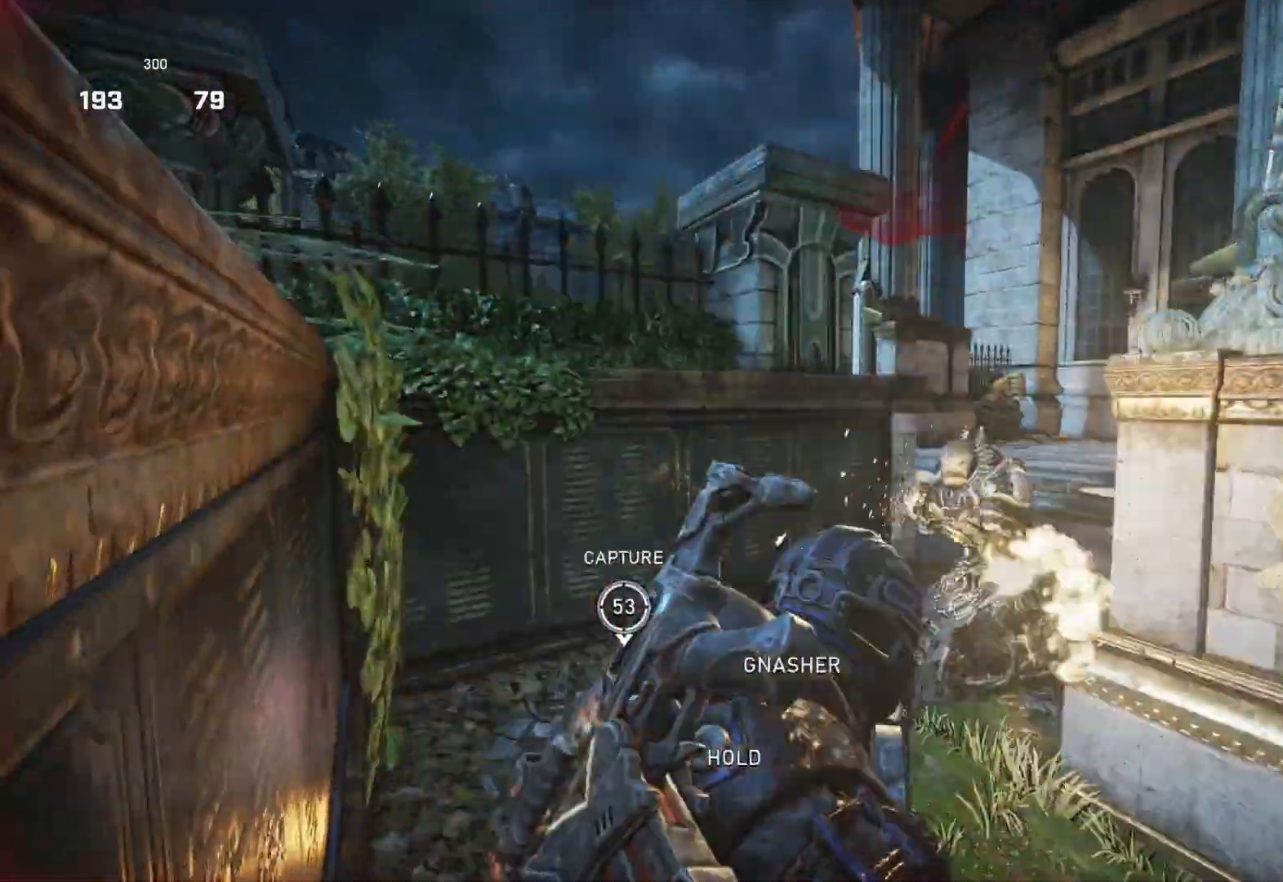
{"buttons": [], "left_stick": "right", "right_stick": "down", "events": [[200, "left_stick", "up-left"], [267, "right_stick", "right"], [317, "right_stick", "center"], [350, "R2", "down"], [350, "left_stick", "right"], [433, "R2", "up"], [433, "right_stick", "down"]]}
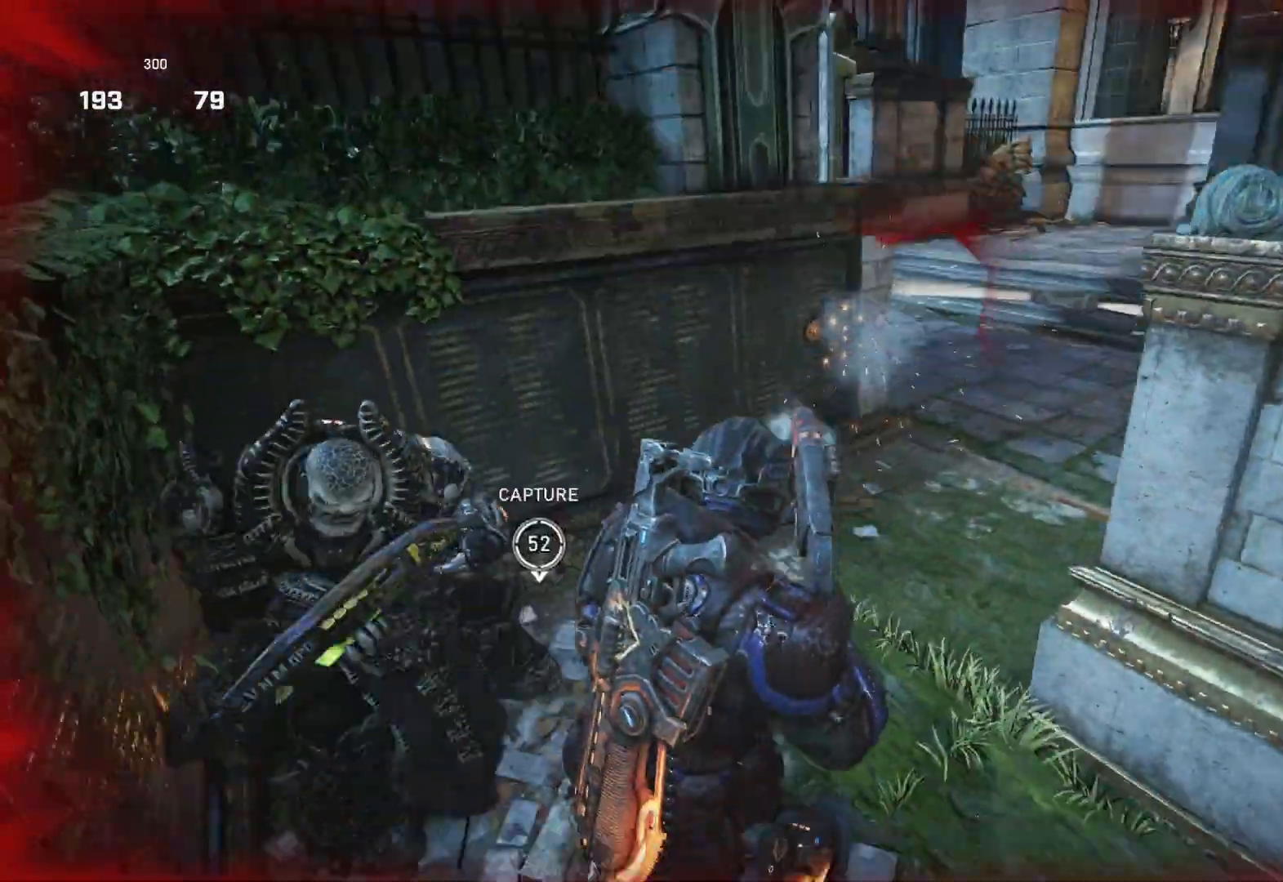
{"buttons": [], "left_stick": "center", "right_stick": "center", "events": [[17, "L1", "down"], [17, "right_stick", "center"], [33, "left_stick", "up-right"], [83, "L1", "up"], [100, "right_stick", "left"], [150, "left_stick", "up-left"], [200, "L1", "down"], [233, "L1", "up"], [233, "right_stick", "center"], [317, "left_stick", "left"], [433, "left_stick", "center"]]}
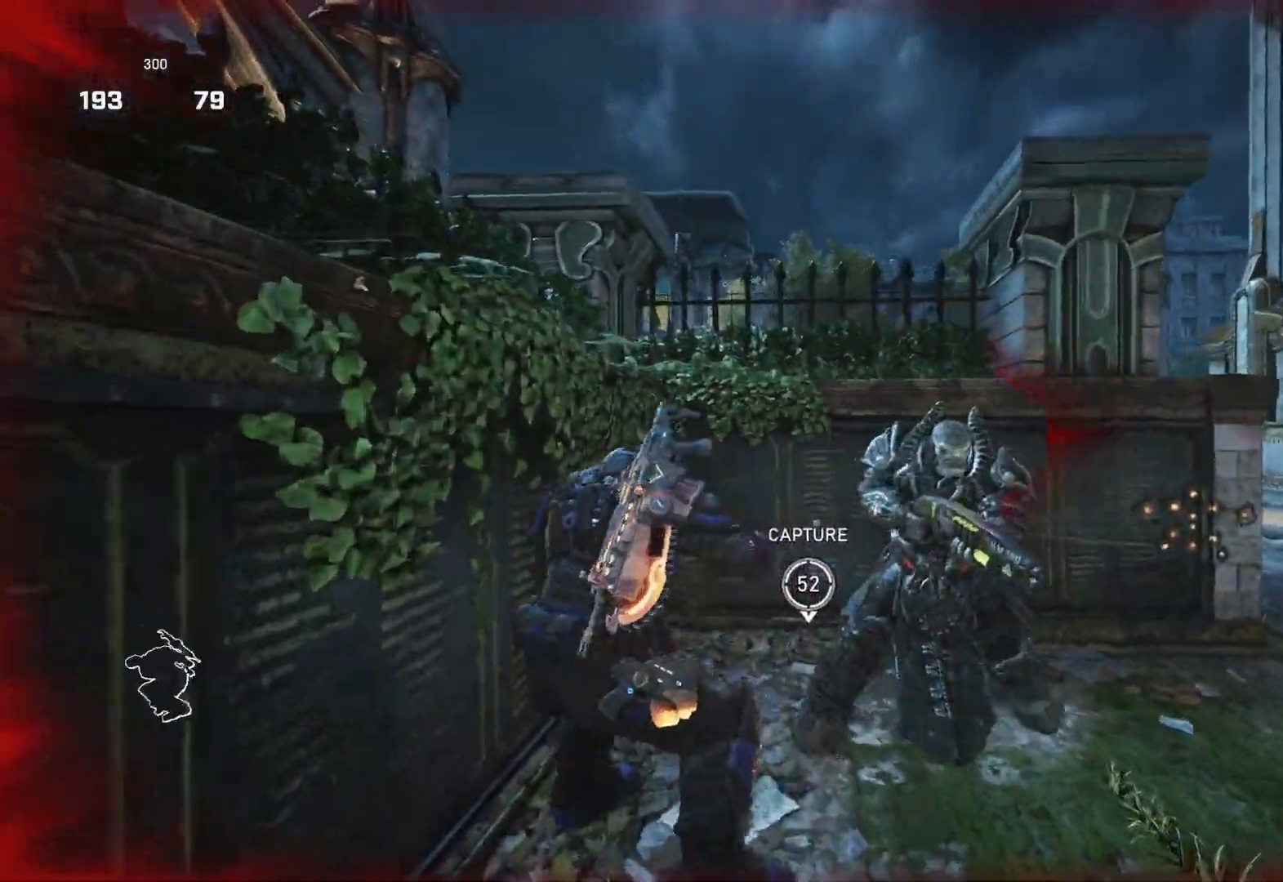
{"buttons": ["L1"], "left_stick": "down-right", "right_stick": "center", "events": [[250, "right_stick", "right"], [267, "left_stick", "down-right"], [367, "right_stick", "left"], [383, "R2", "down"], [483, "L1", "down"], [500, "R2", "up"], [500, "right_stick", "center"]]}
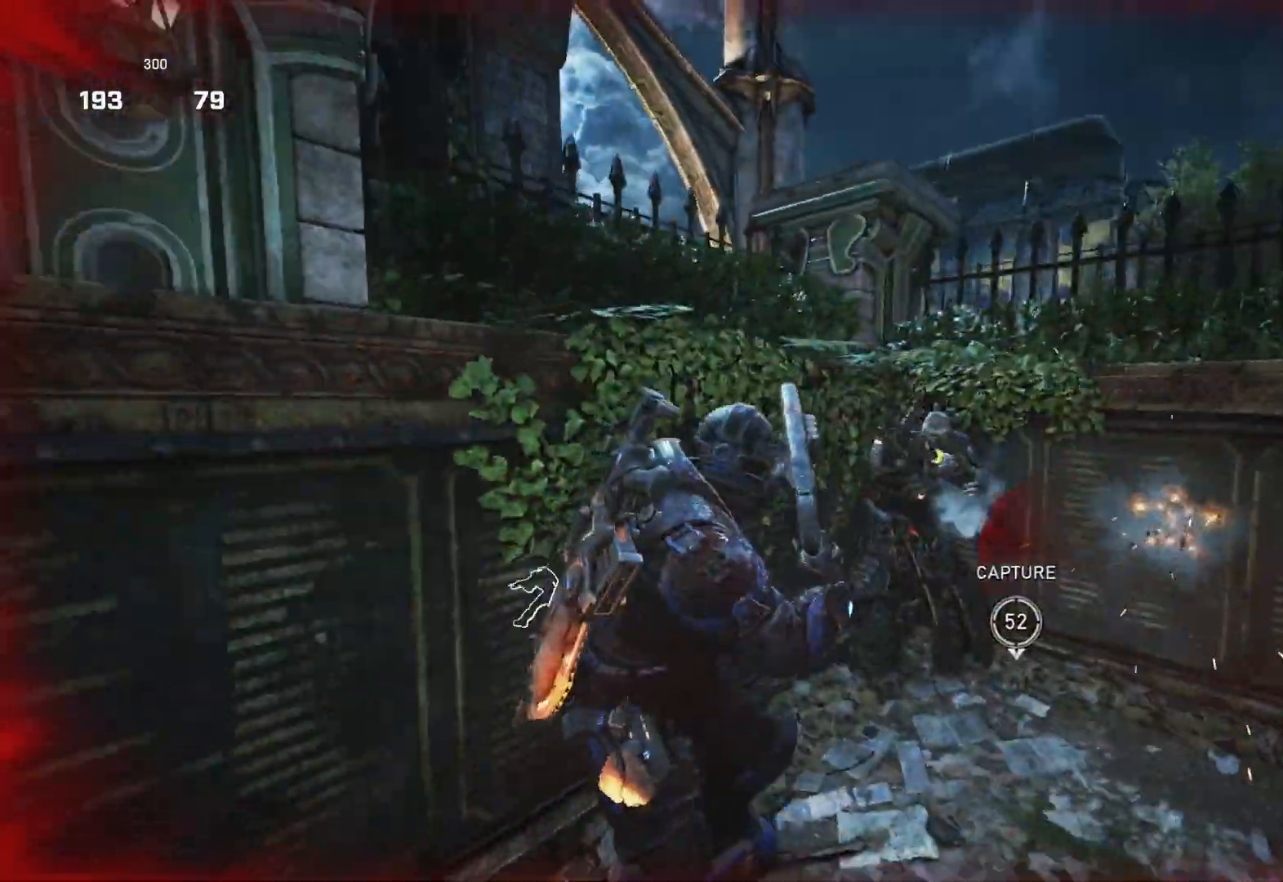
{"buttons": [], "left_stick": "left", "right_stick": "center", "events": [[83, "L1", "up"], [117, "left_stick", "down-left"], [167, "left_stick", "left"]]}
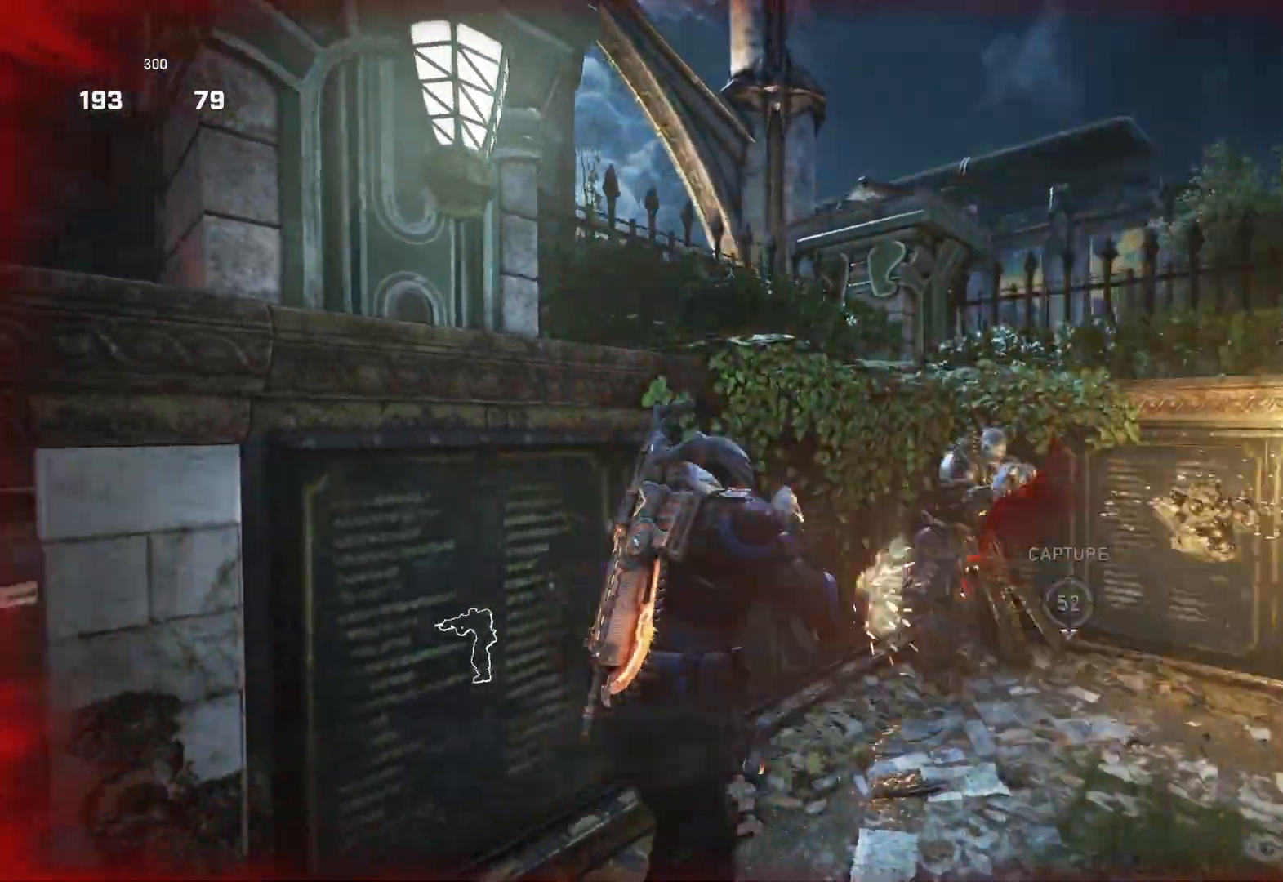
{"buttons": [], "left_stick": "center", "right_stick": "right", "events": [[150, "left_stick", "up-right"], [217, "left_stick", "right"], [217, "right_stick", "right"], [317, "R2", "down"], [317, "left_stick", "down"], [317, "right_stick", "down-left"], [417, "R2", "up"], [433, "right_stick", "center"], [467, "left_stick", "center"], [483, "right_stick", "right"]]}
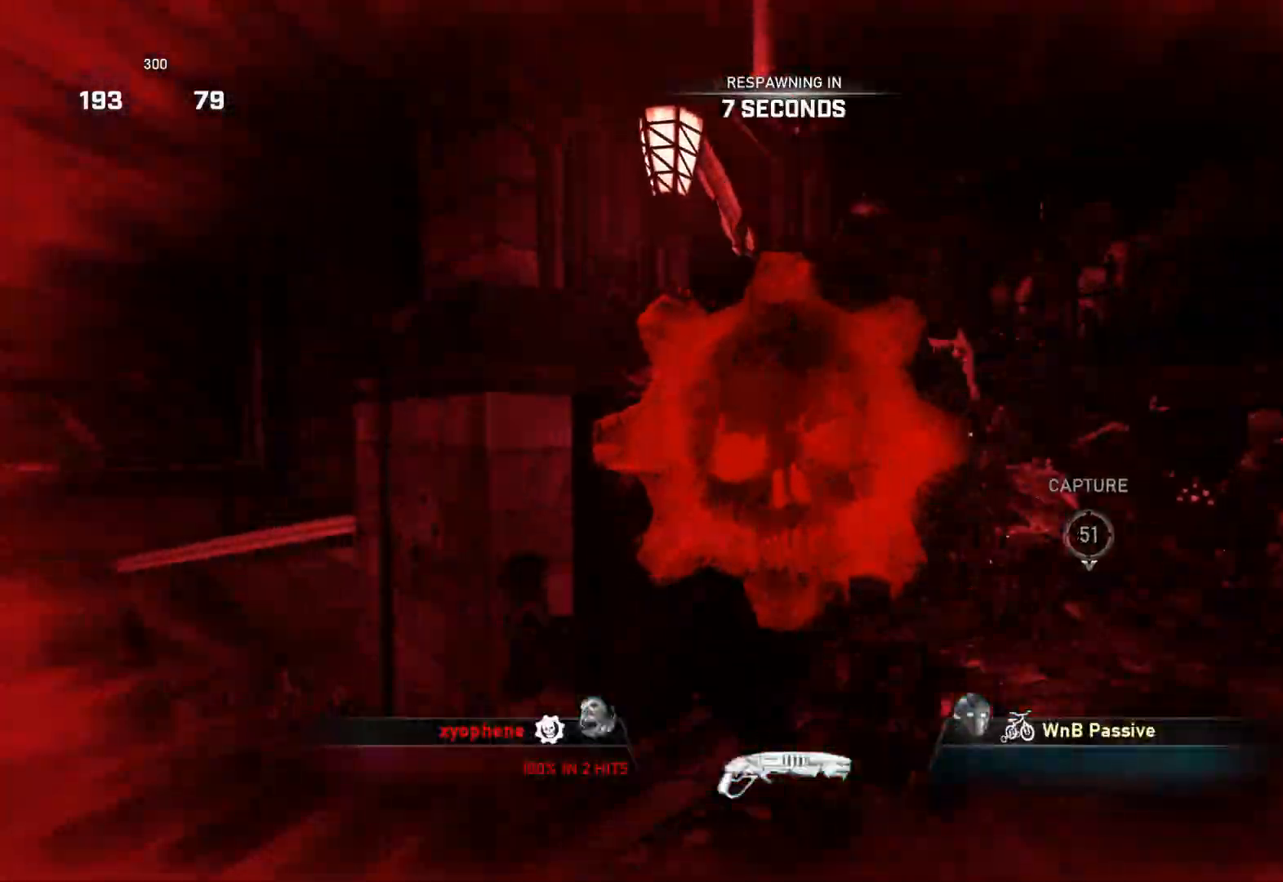
{"buttons": [], "left_stick": "center", "right_stick": "center", "events": [[100, "right_stick", "center"]]}
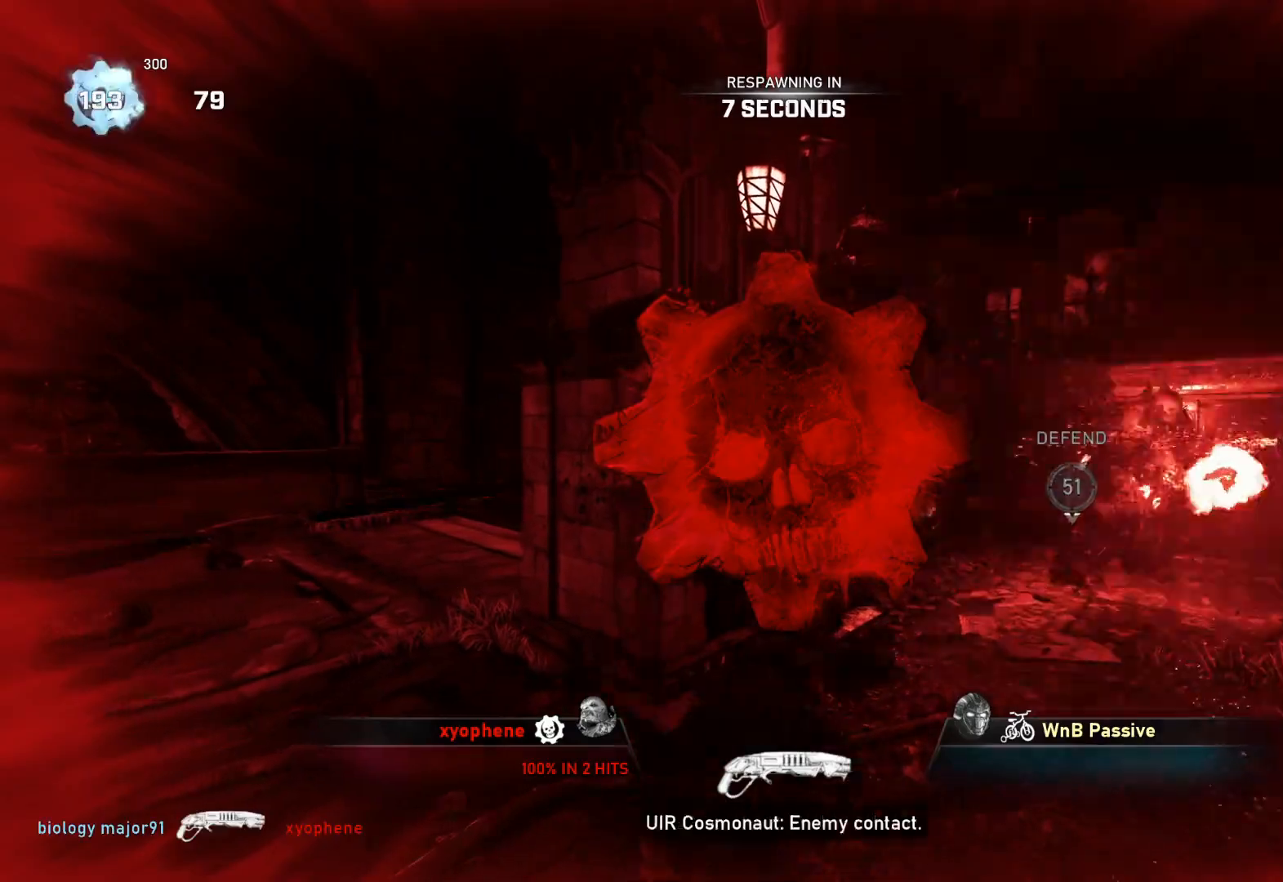
{"buttons": [], "left_stick": "center", "right_stick": "center", "events": []}
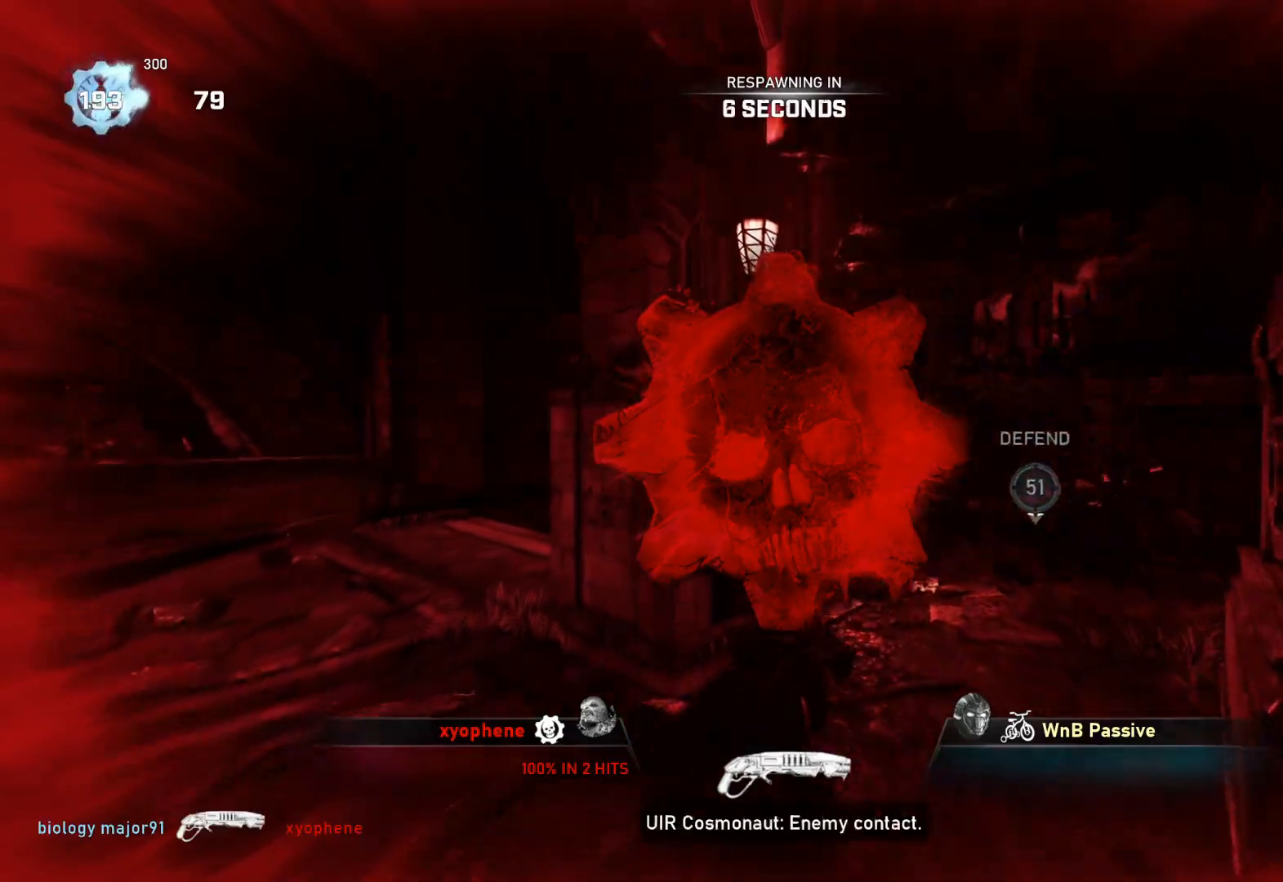
{"buttons": [], "left_stick": "center", "right_stick": "center", "events": []}
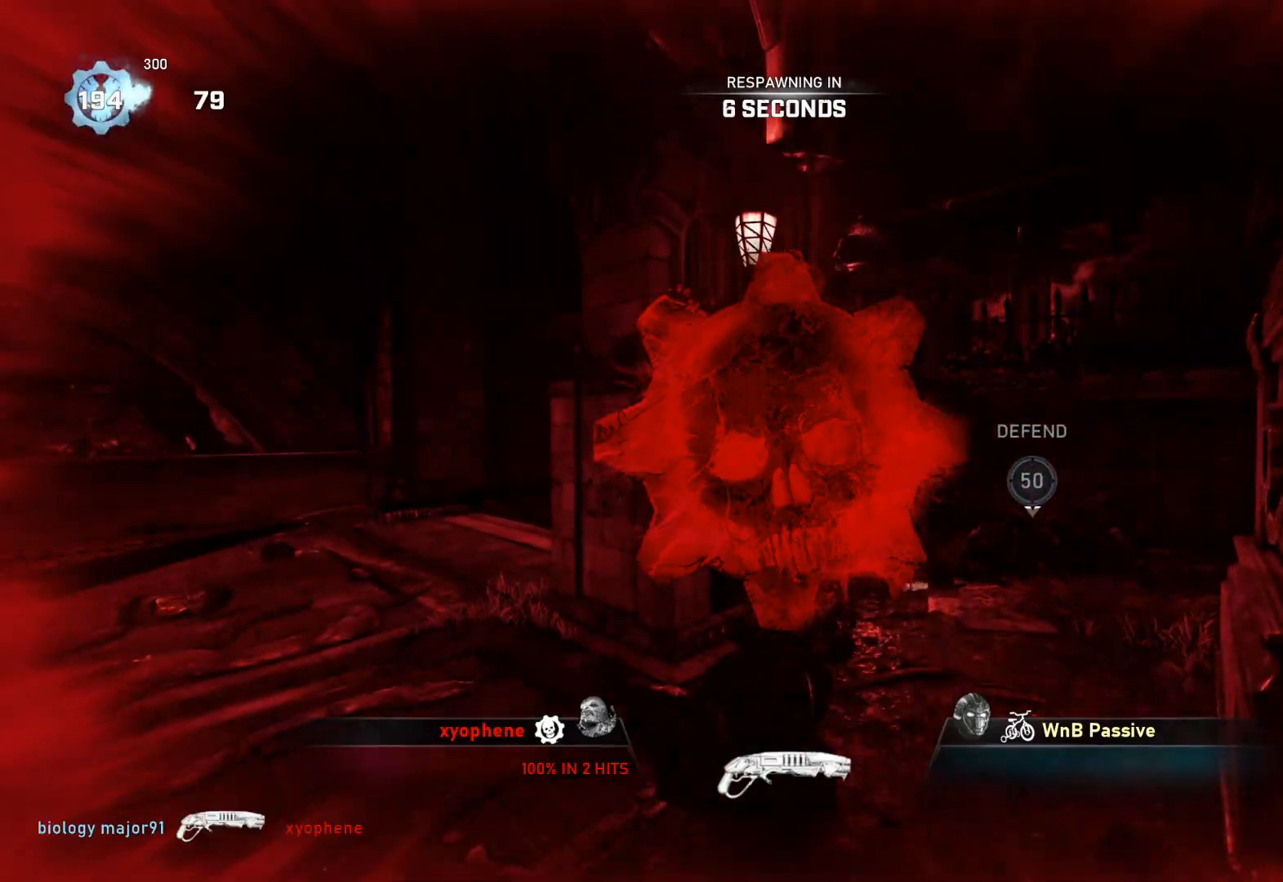
{"buttons": [], "left_stick": "center", "right_stick": "center", "events": []}
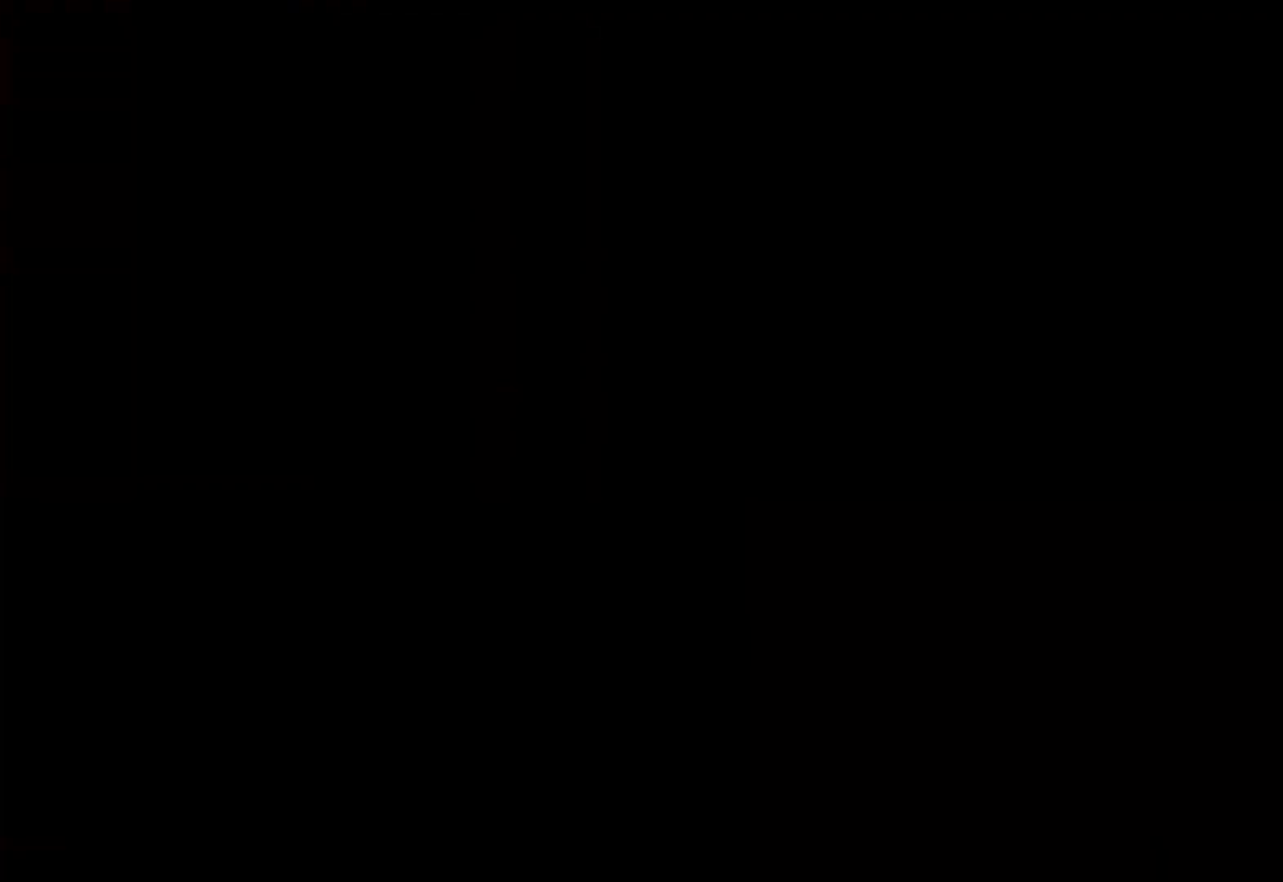
{"buttons": [], "left_stick": "center", "right_stick": "center", "events": []}
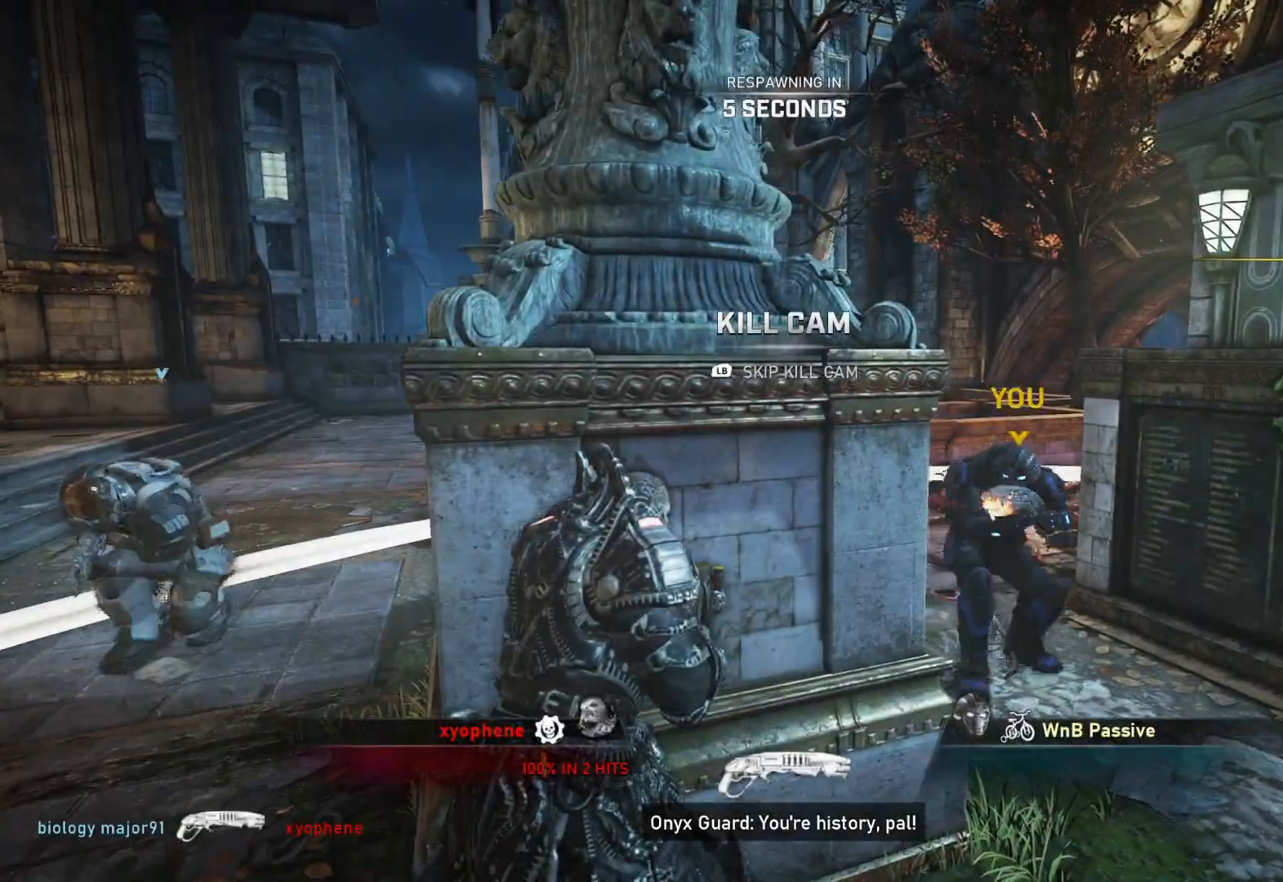
{"buttons": [], "left_stick": "center", "right_stick": "center", "events": []}
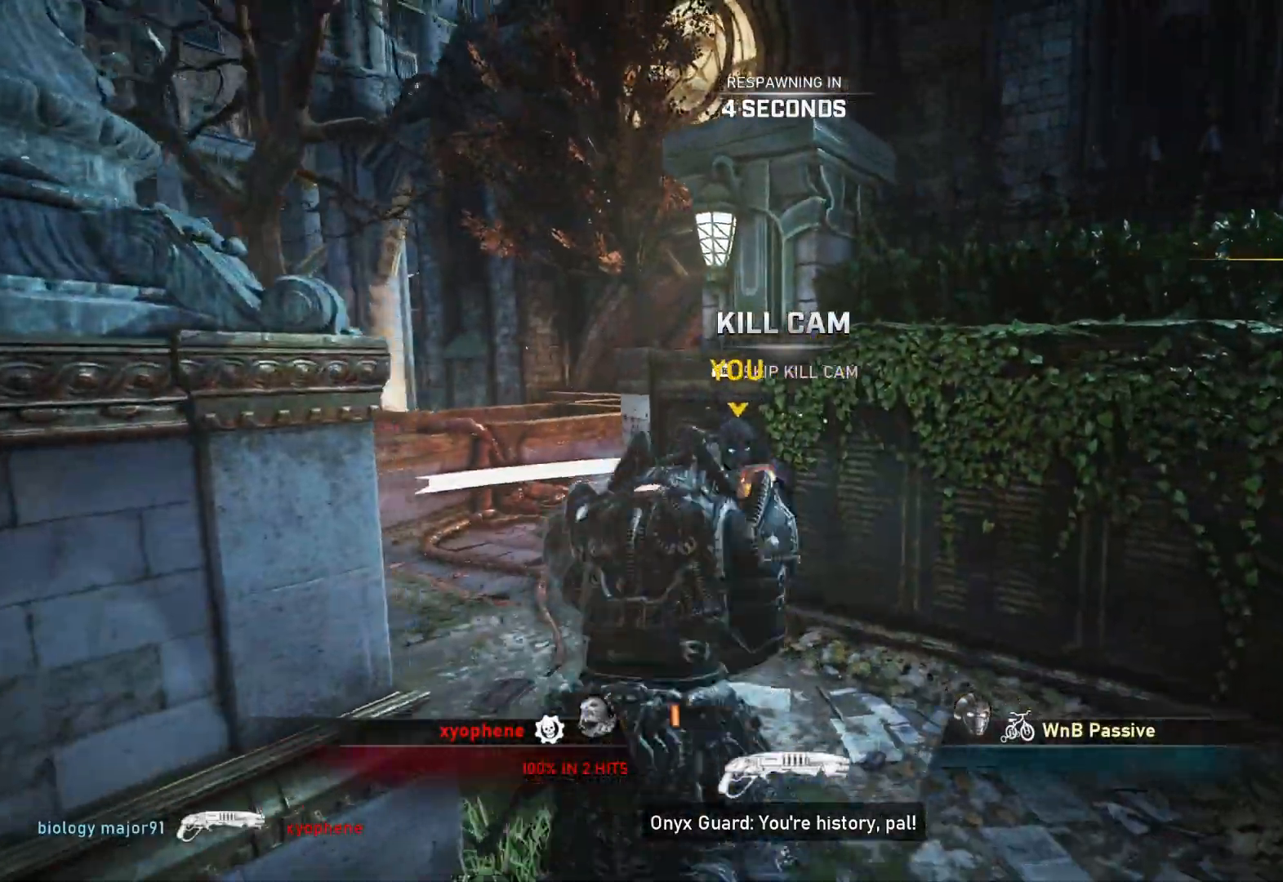
{"buttons": [], "left_stick": "center", "right_stick": "center", "events": []}
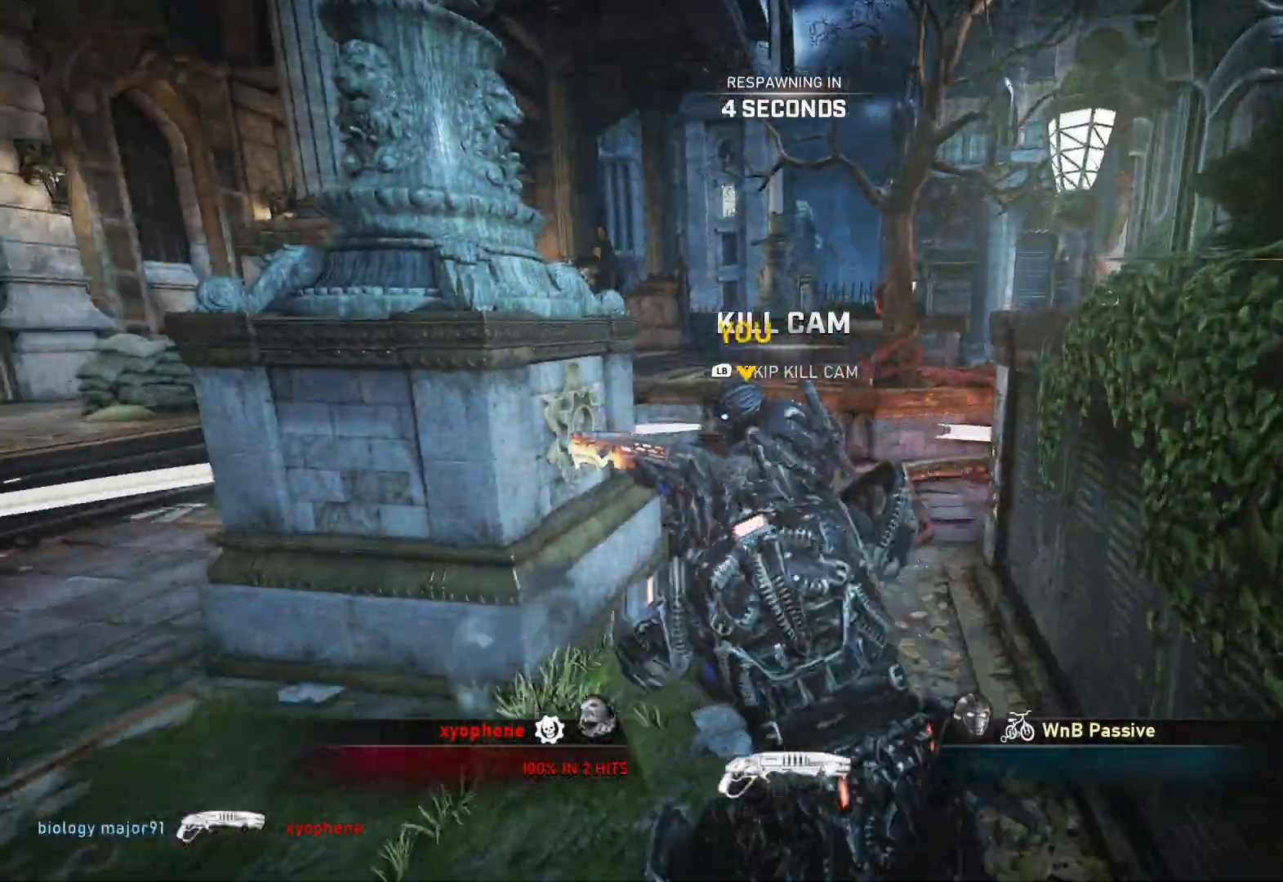
{"buttons": [], "left_stick": "center", "right_stick": "center", "events": []}
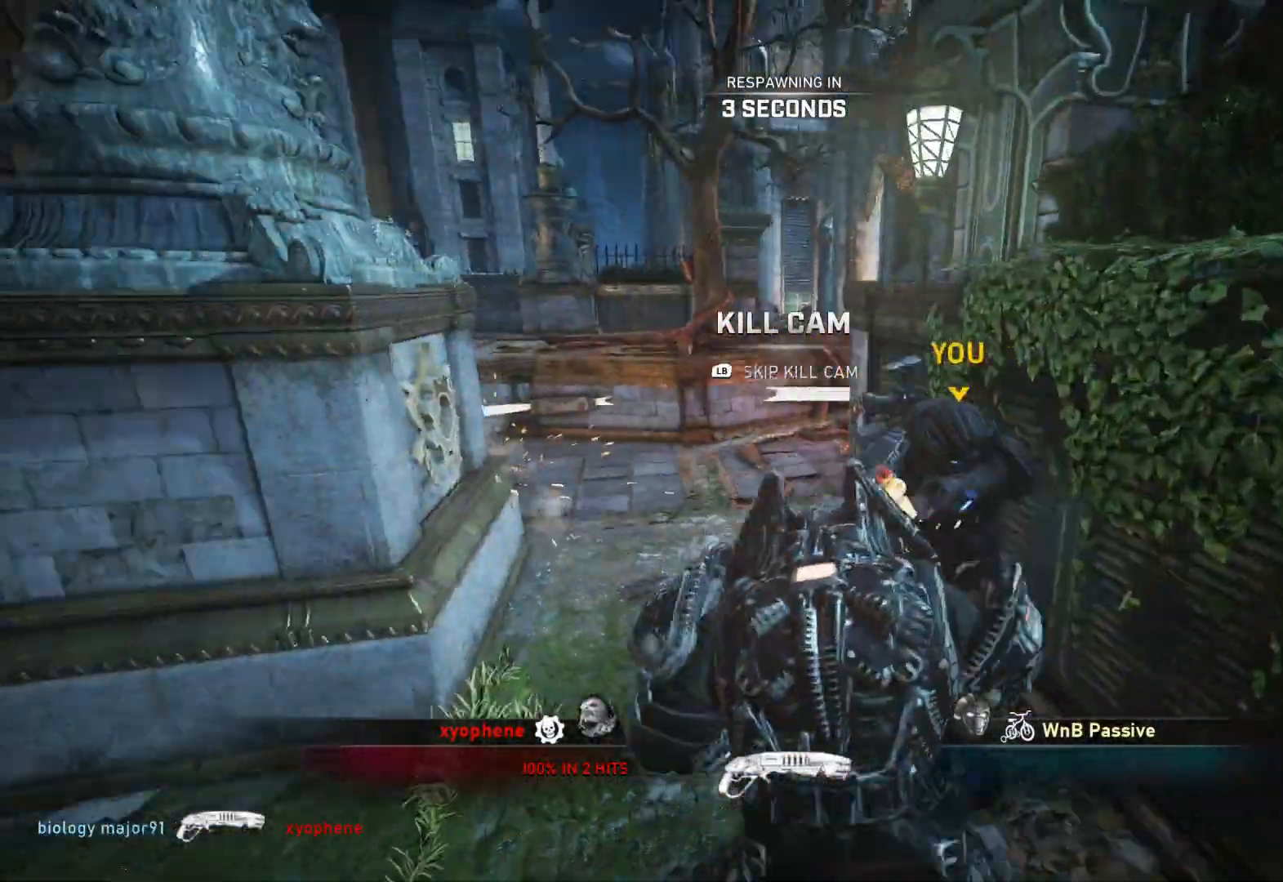
{"buttons": [], "left_stick": "center", "right_stick": "center", "events": []}
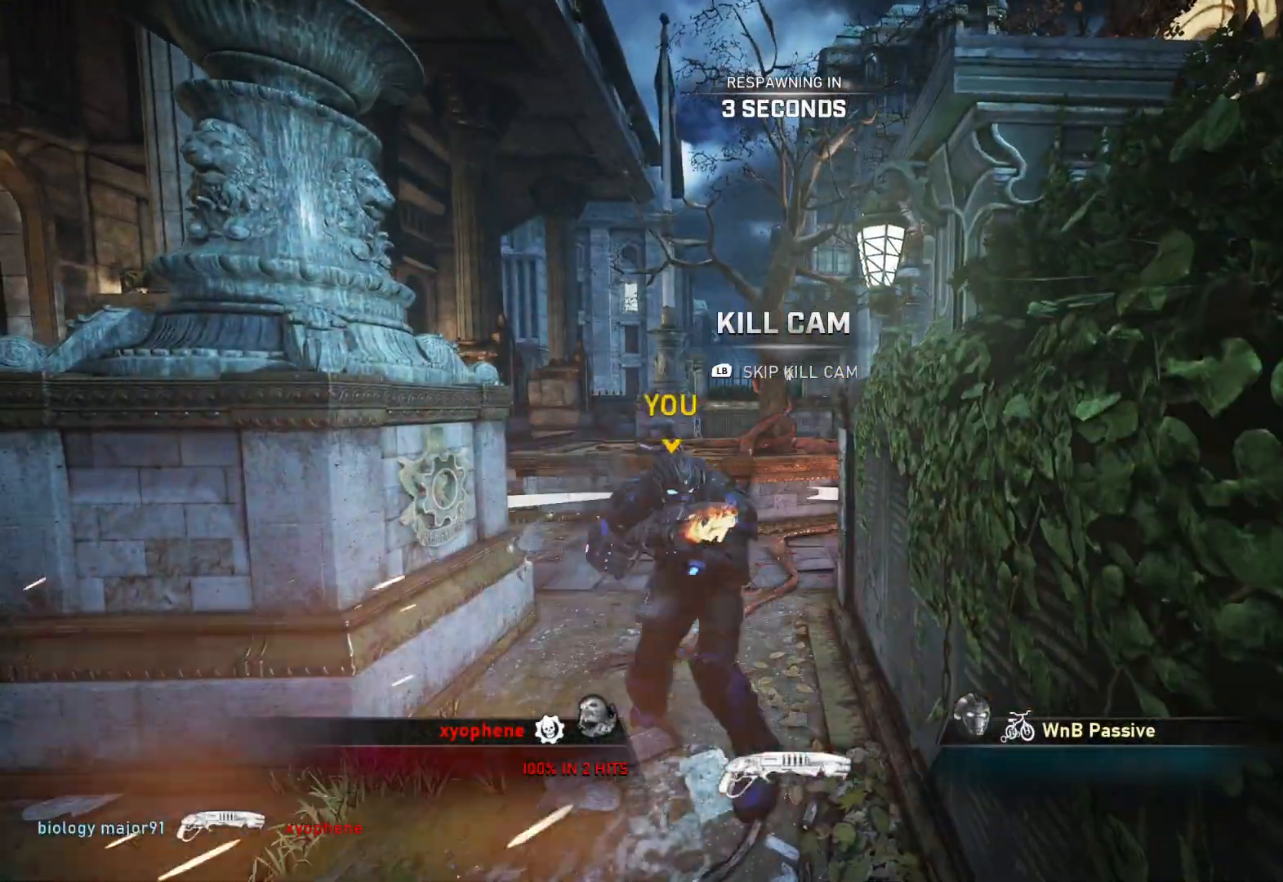
{"buttons": [], "left_stick": "center", "right_stick": "center", "events": []}
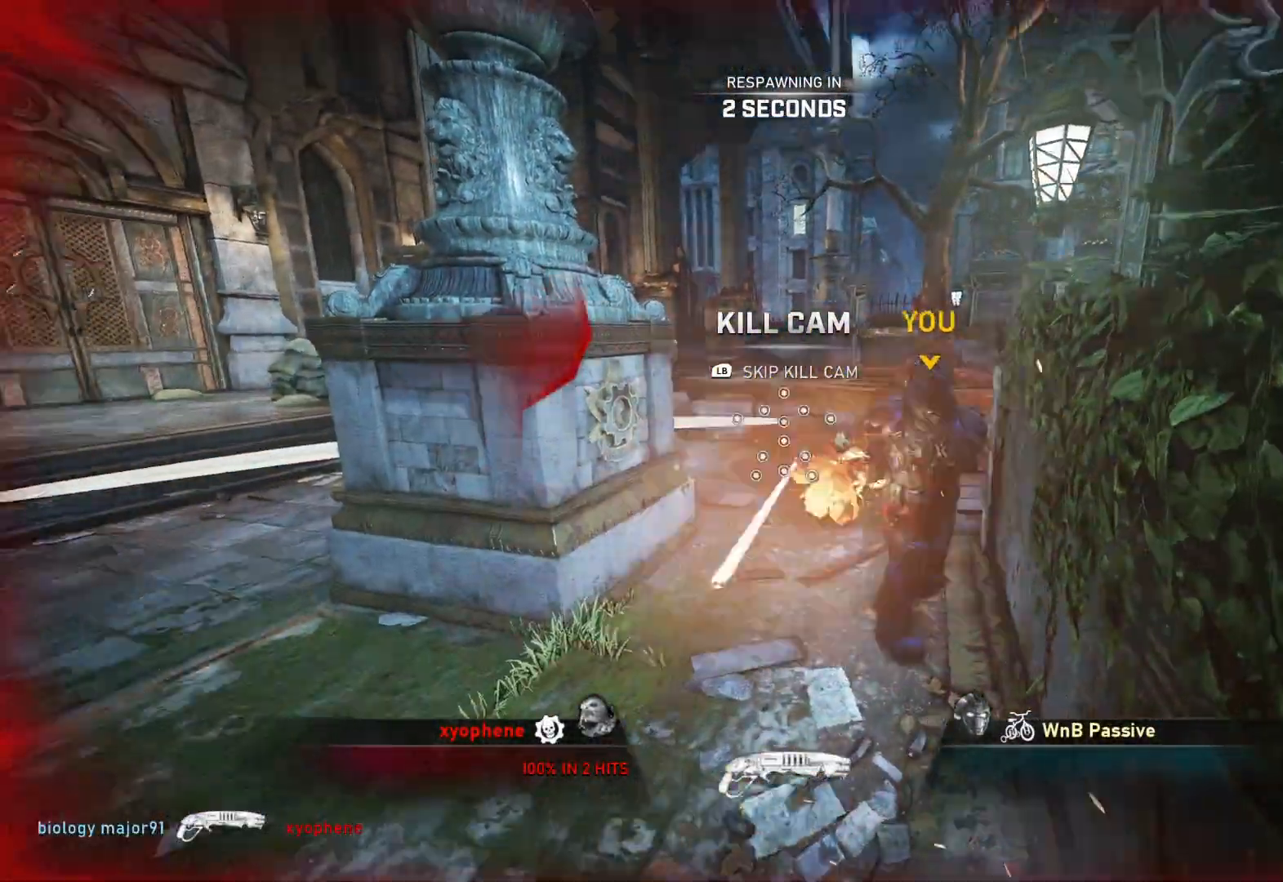
{"buttons": [], "left_stick": "center", "right_stick": "center", "events": []}
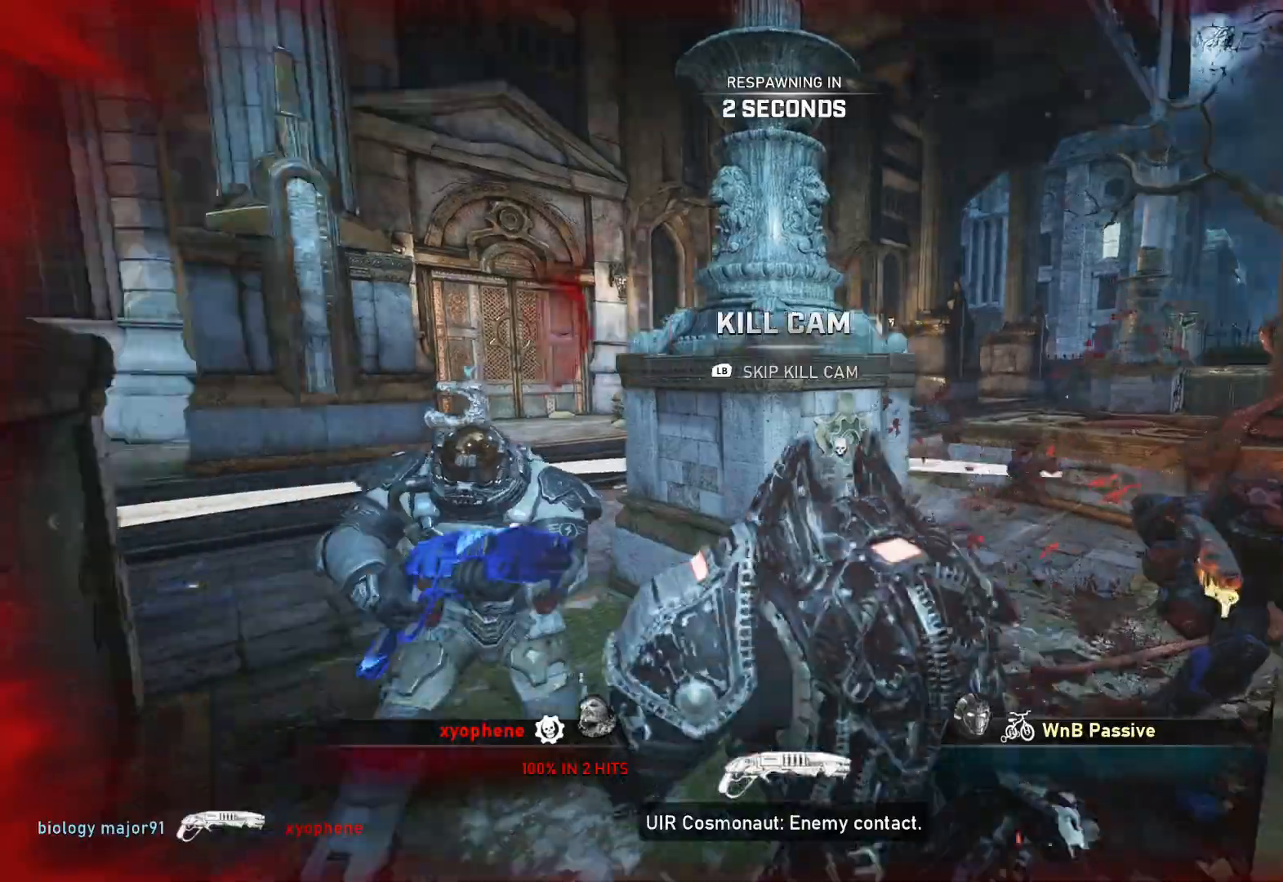
{"buttons": ["L1"], "left_stick": "up", "right_stick": "center", "events": [[83, "left_stick", "up"], [133, "L1", "down"], [217, "L1", "up"], [283, "L1", "down"], [317, "L1", "up"], [467, "L1", "down"]]}
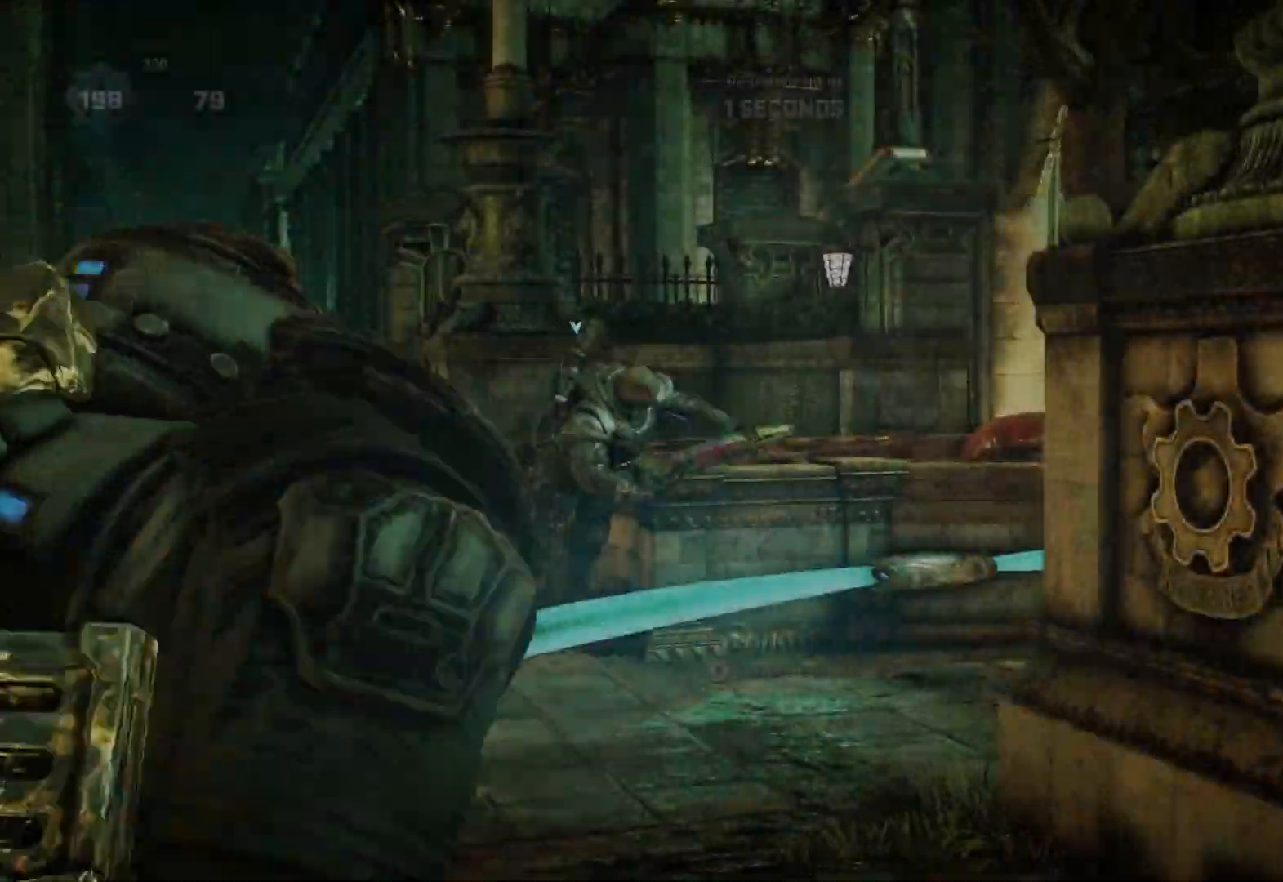
{"buttons": [], "left_stick": "up", "right_stick": "center", "events": [[33, "L1", "up"], [100, "L1", "down"], [167, "L1", "up"], [183, "L1", "down"], [250, "L1", "up"], [333, "L1", "down"], [383, "L1", "up"]]}
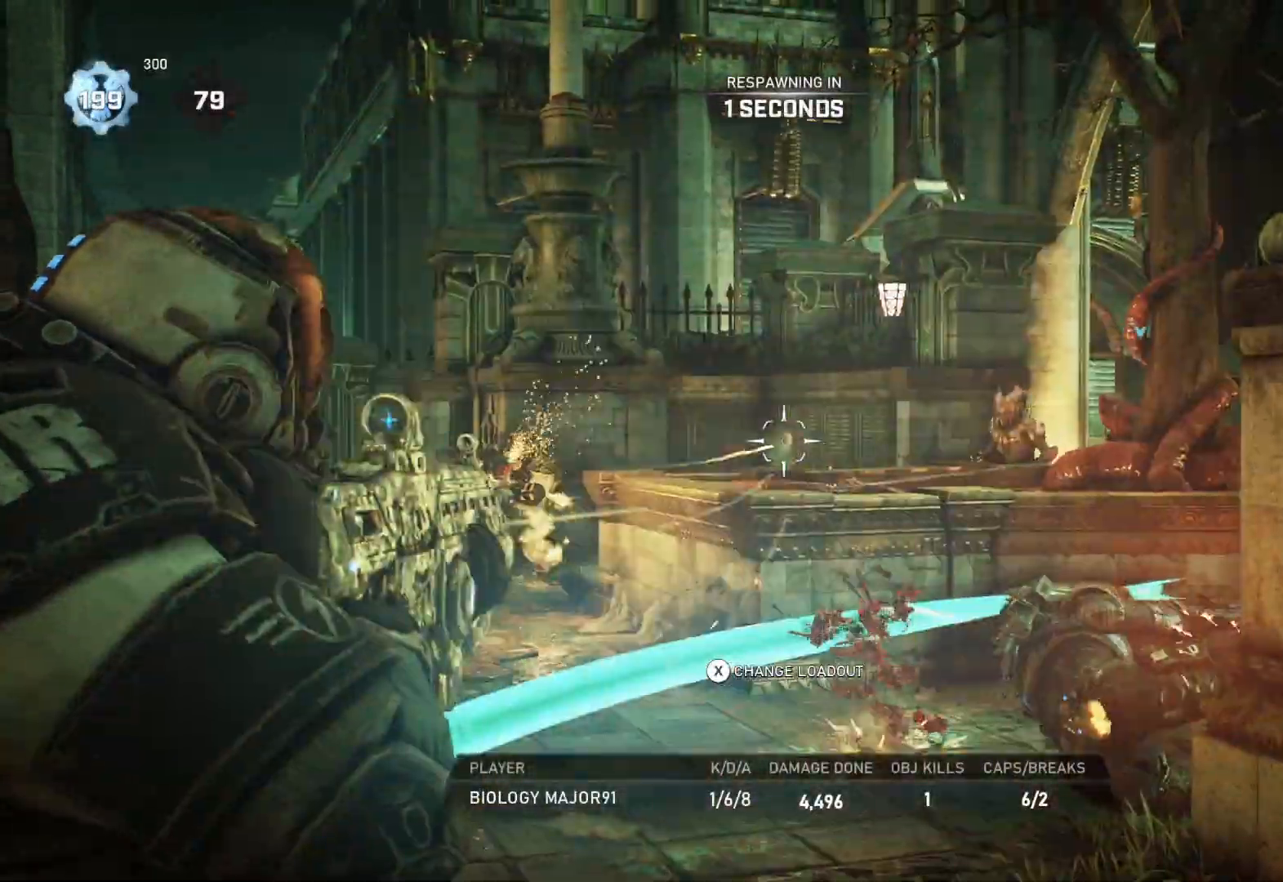
{"buttons": ["L1"], "left_stick": "up", "right_stick": "center", "events": [[17, "L1", "down"], [267, "L1", "up"], [317, "L1", "down"], [383, "L1", "up"], [467, "L1", "down"]]}
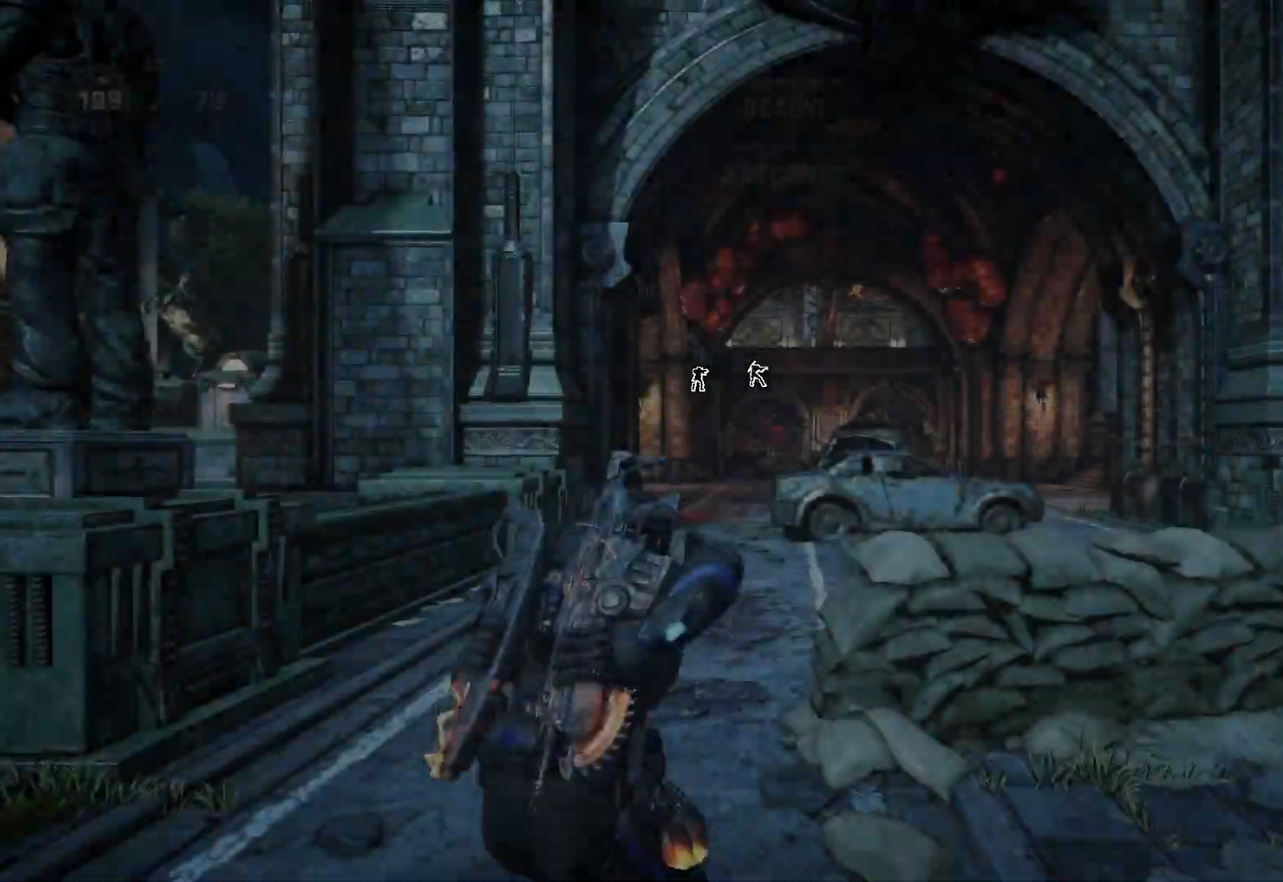
{"buttons": ["L1"], "left_stick": "up", "right_stick": "center", "events": [[50, "L1", "up"], [100, "L1", "down"], [183, "L1", "up"], [233, "L1", "down"], [350, "L1", "up"], [433, "L1", "down"]]}
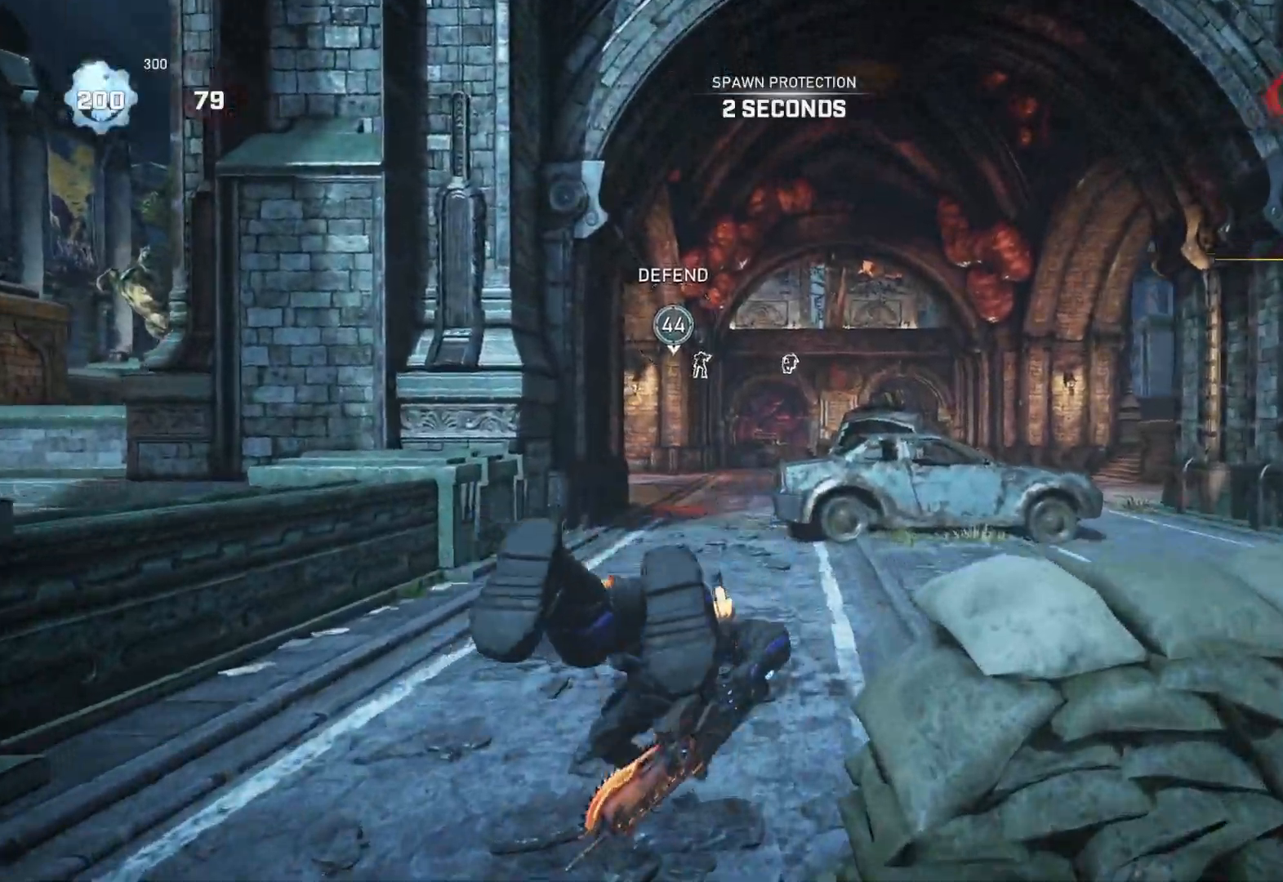
{"buttons": ["L1"], "left_stick": "up", "right_stick": "center", "events": [[133, "A", "down"], [383, "A", "up"]]}
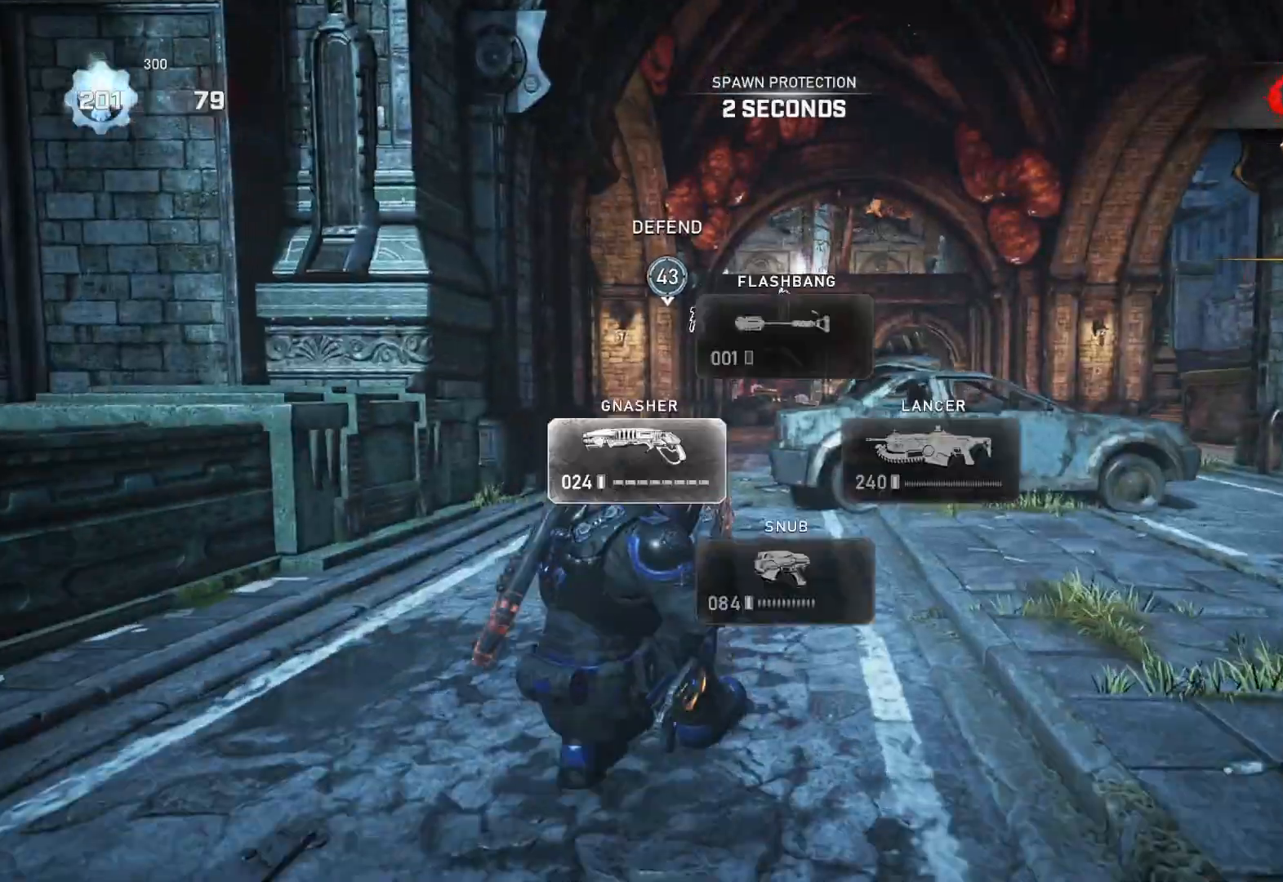
{"buttons": ["L1"], "left_stick": "up", "right_stick": "center", "events": [[50, "DPAD_UP", "down"], [117, "DPAD_UP", "up"], [117, "L1", "up"], [167, "L1", "down"]]}
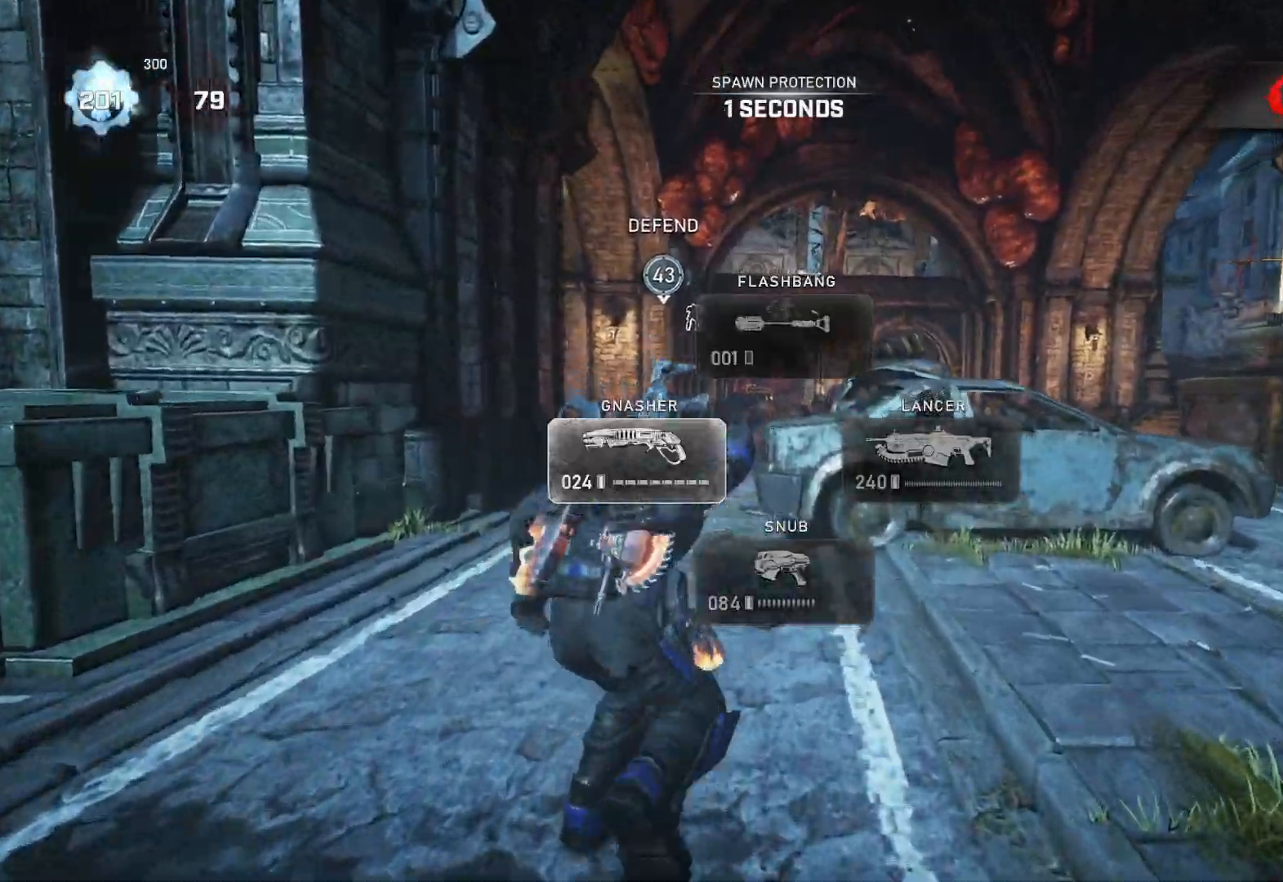
{"buttons": ["L1"], "left_stick": "up", "right_stick": "center", "events": [[267, "DPAD_UP", "down"], [267, "L1", "up"], [300, "DPAD_UP", "up"], [333, "L1", "down"]]}
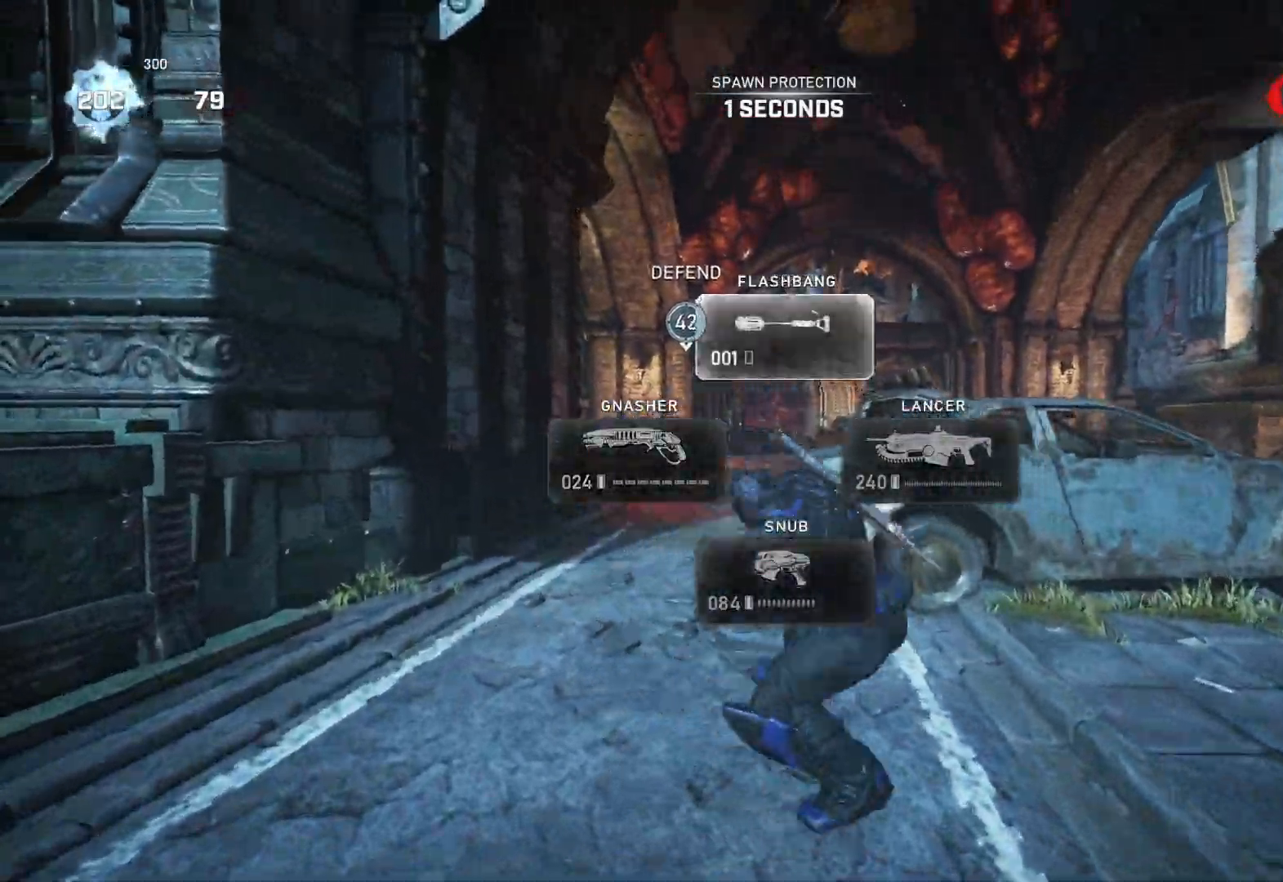
{"buttons": ["A", "L1"], "left_stick": "up", "right_stick": "center", "events": [[217, "L1", "up"], [250, "L1", "down"], [467, "A", "down"]]}
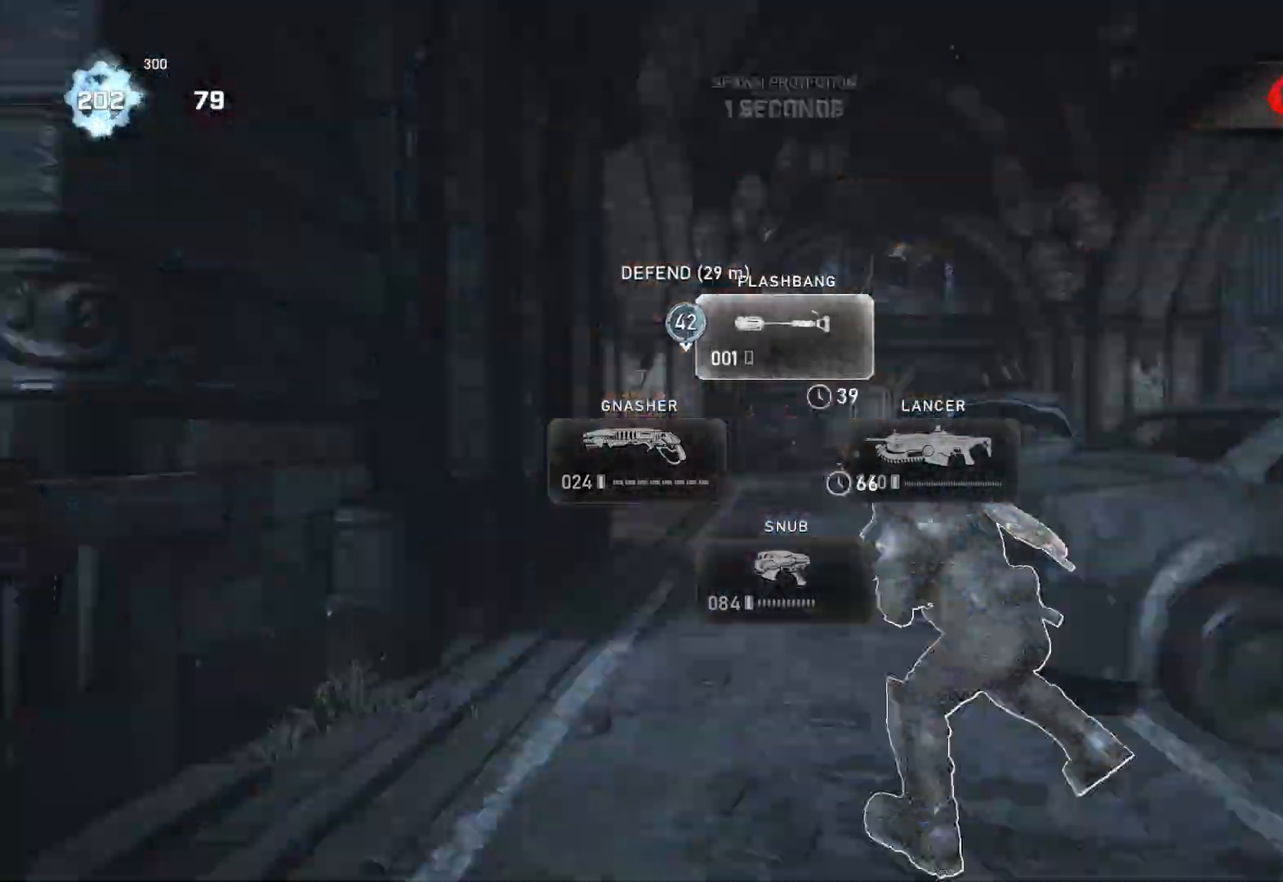
{"buttons": ["L1"], "left_stick": "up", "right_stick": "center", "events": [[433, "A", "up"]]}
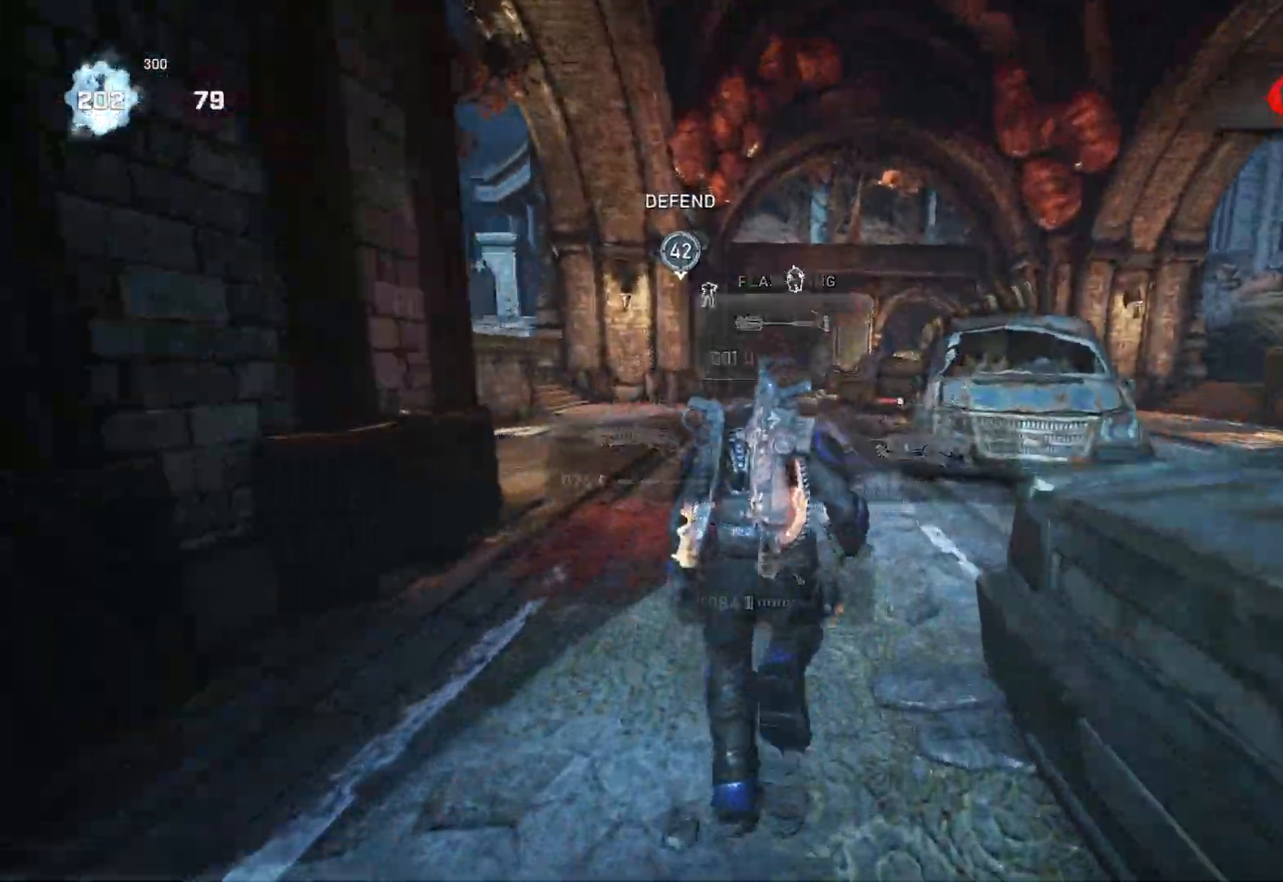
{"buttons": ["L2", "R2"], "left_stick": "up", "right_stick": "up", "events": [[83, "L1", "up"], [133, "L2", "down"], [167, "right_stick", "up"], [183, "R2", "down"], [233, "L3", "down"], [333, "L3", "up"]]}
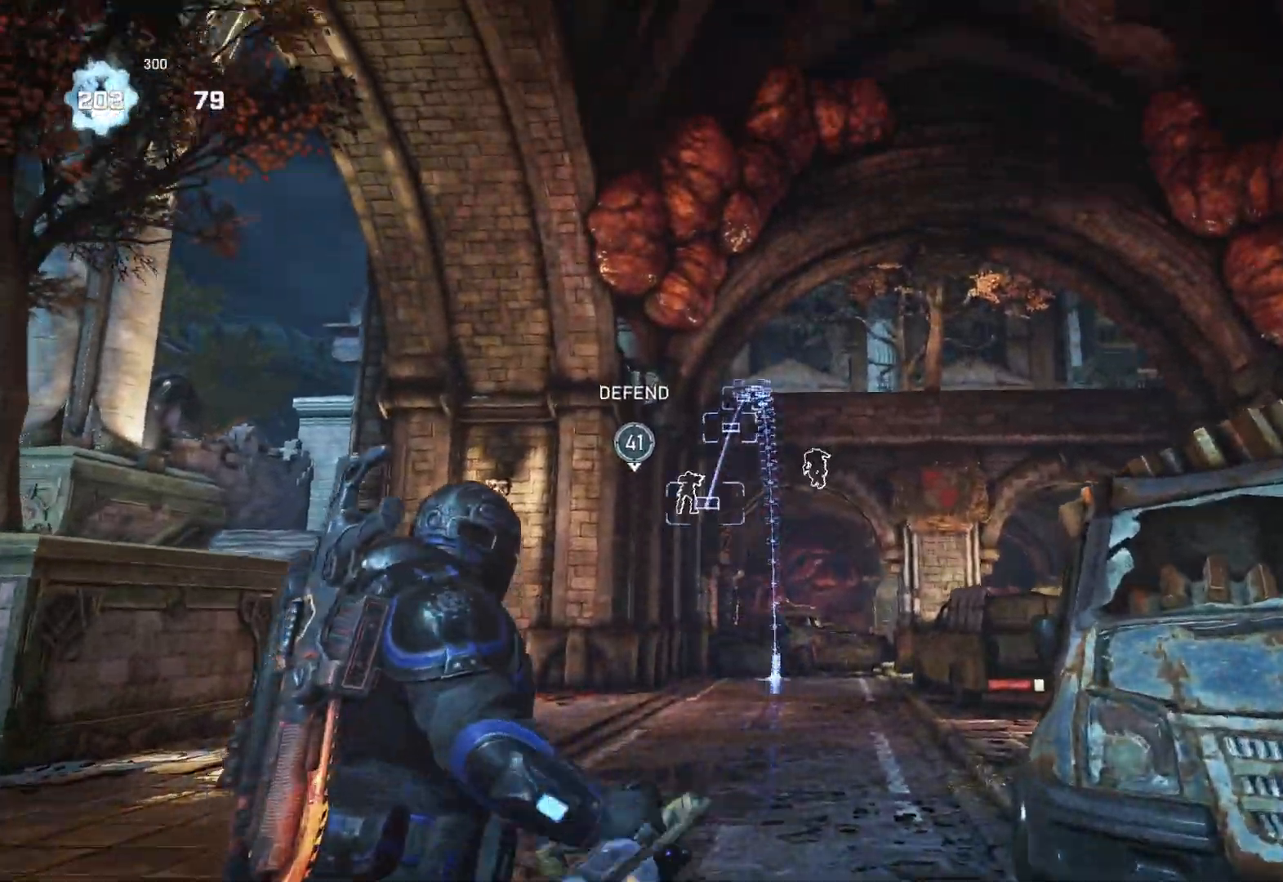
{"buttons": ["L2"], "left_stick": "up", "right_stick": "up", "events": [[150, "R2", "up"], [250, "right_stick", "center"], [383, "right_stick", "up"]]}